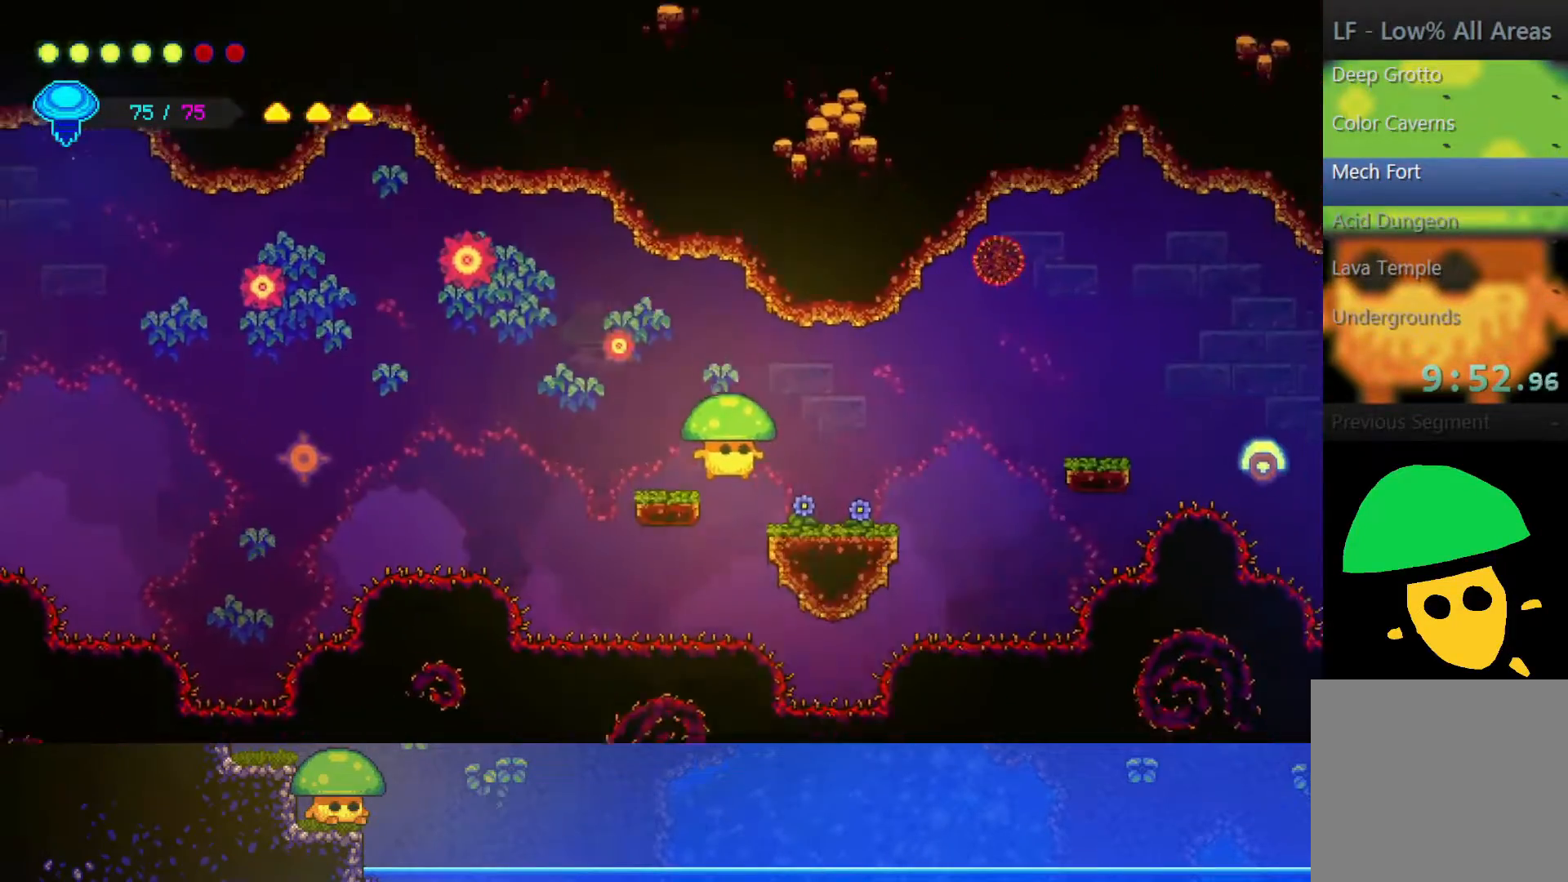
Gameplay with a controller (PlayStation layout); each line is a JSON object with the inputs held at the frame after it. "events" lists button and stick changes between this image and that frame as [ms after this image, input, new state], when the widget could be followed in between.
{"buttons": ["CROSS"], "left_stick": "right", "right_stick": "center", "events": [[367, "CROSS", "down"]]}
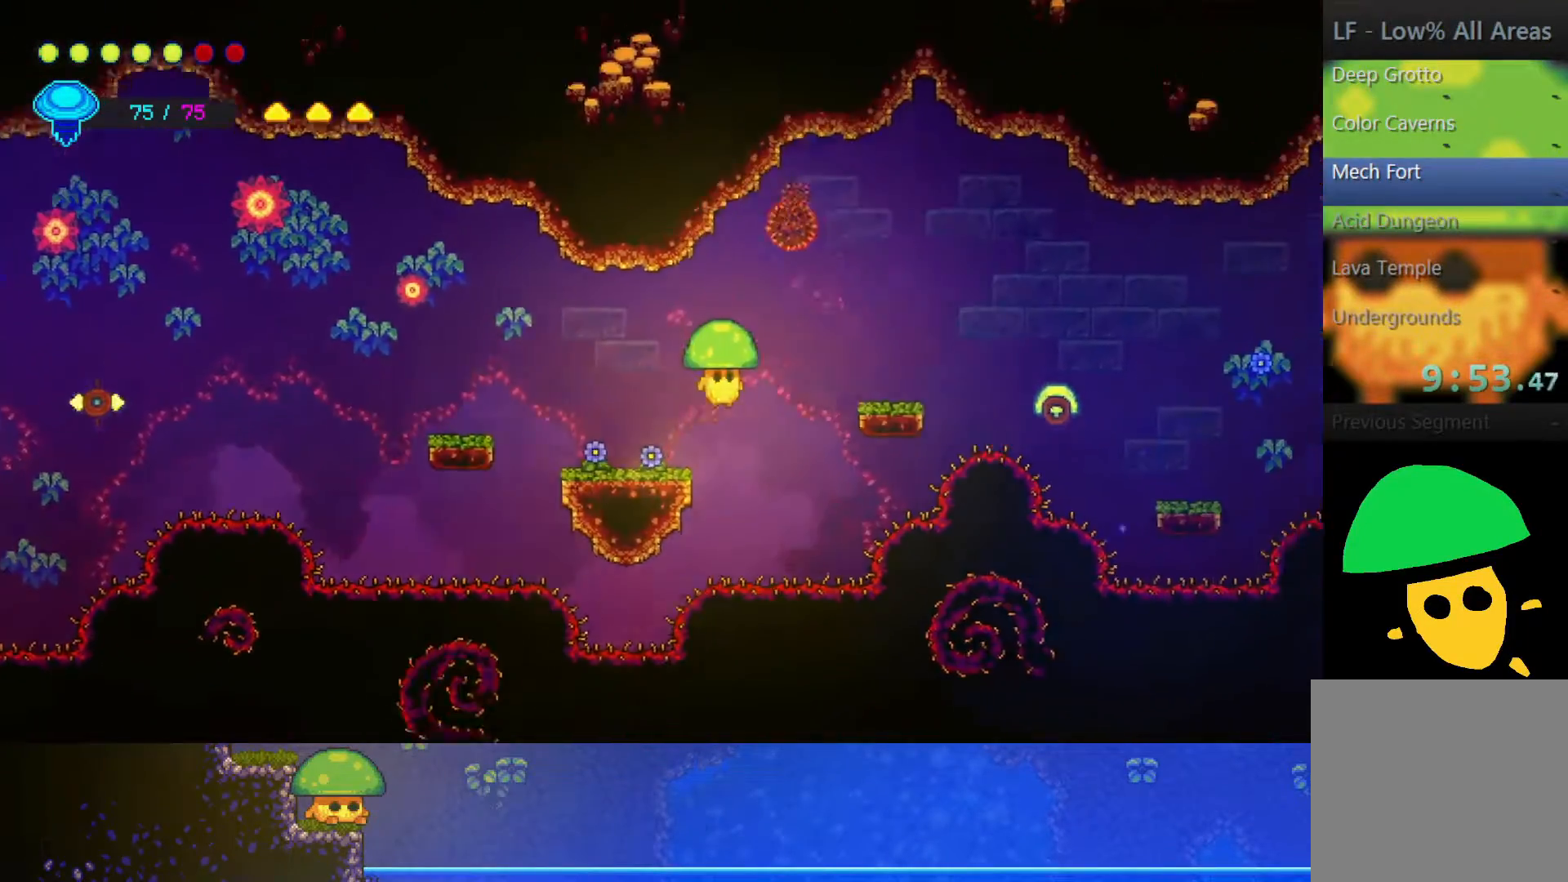
{"buttons": ["CROSS"], "left_stick": "right", "right_stick": "center", "events": [[100, "CROSS", "up"], [500, "CROSS", "down"]]}
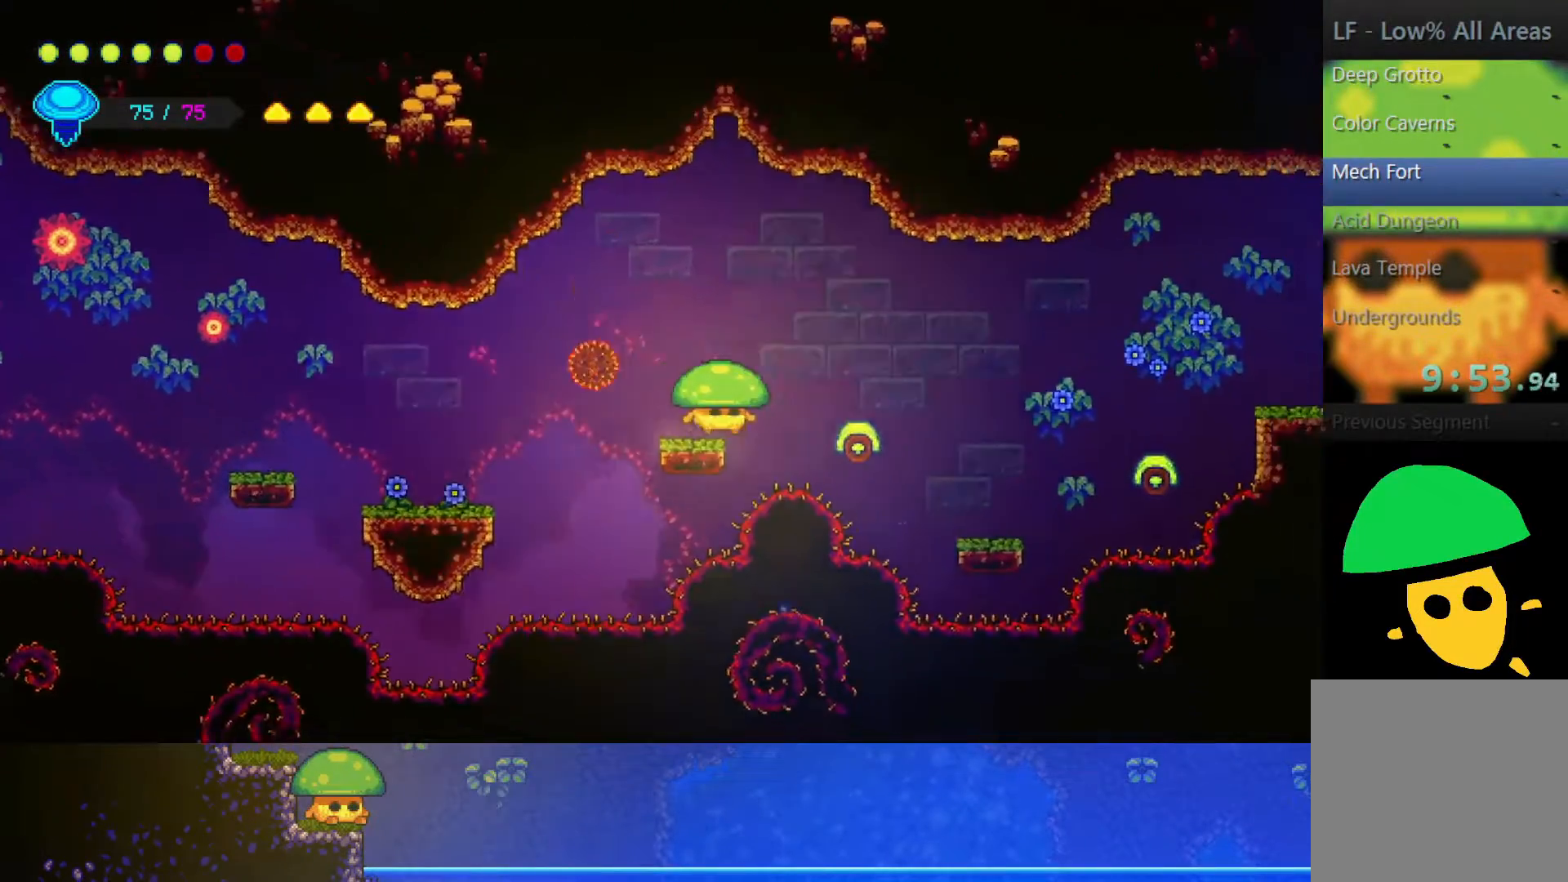
{"buttons": [], "left_stick": "down-right", "right_stick": "center", "events": [[100, "CROSS", "up"], [367, "left_stick", "down-right"]]}
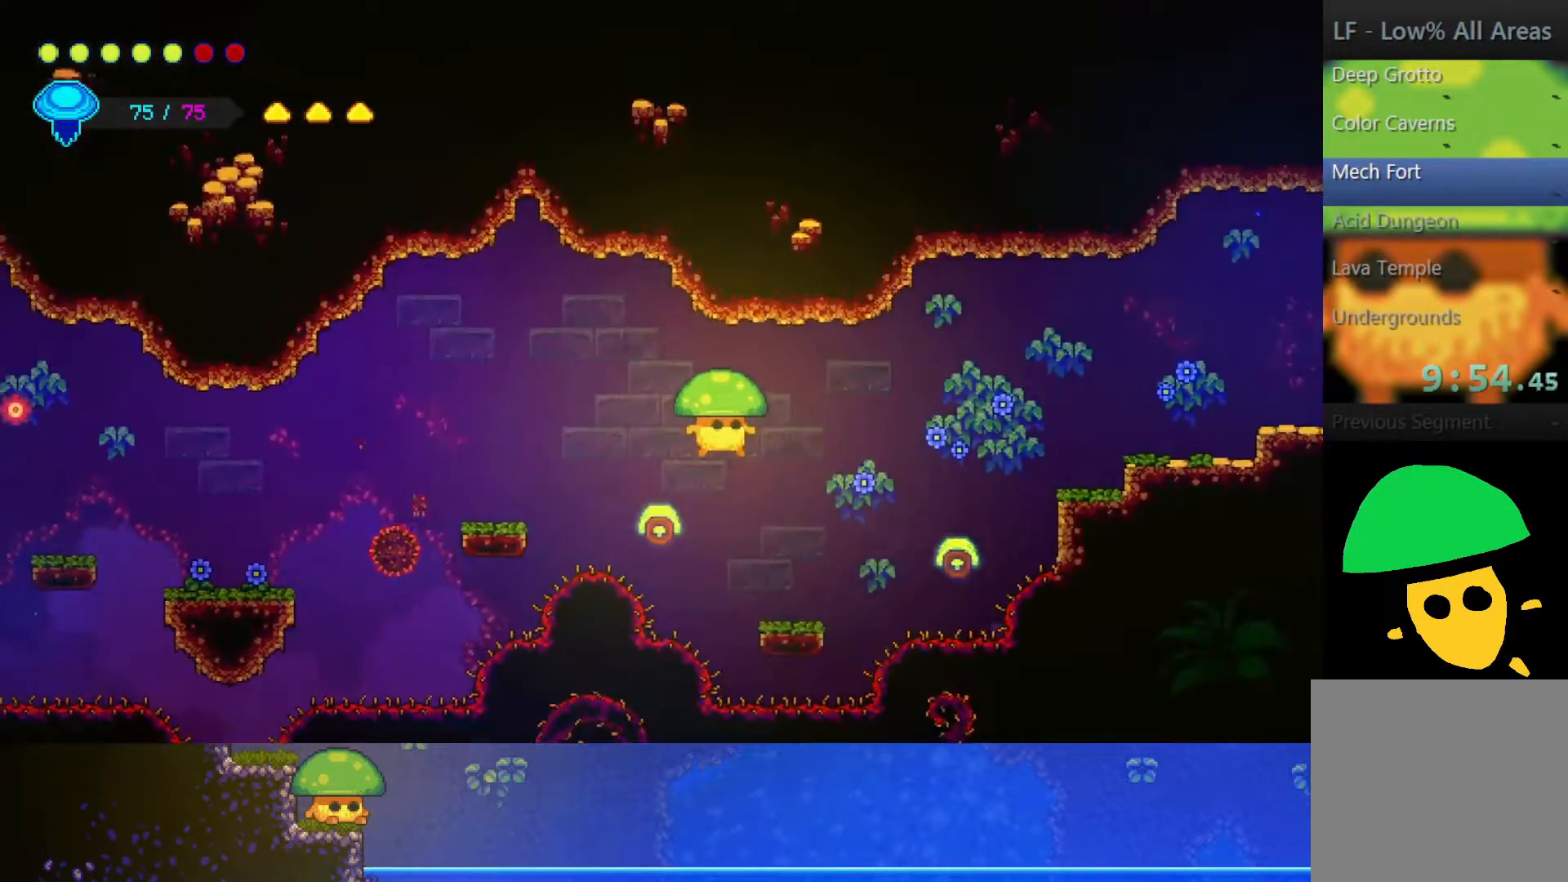
{"buttons": ["CROSS"], "left_stick": "right", "right_stick": "center", "events": [[200, "left_stick", "center"], [433, "left_stick", "right"], [450, "CROSS", "down"]]}
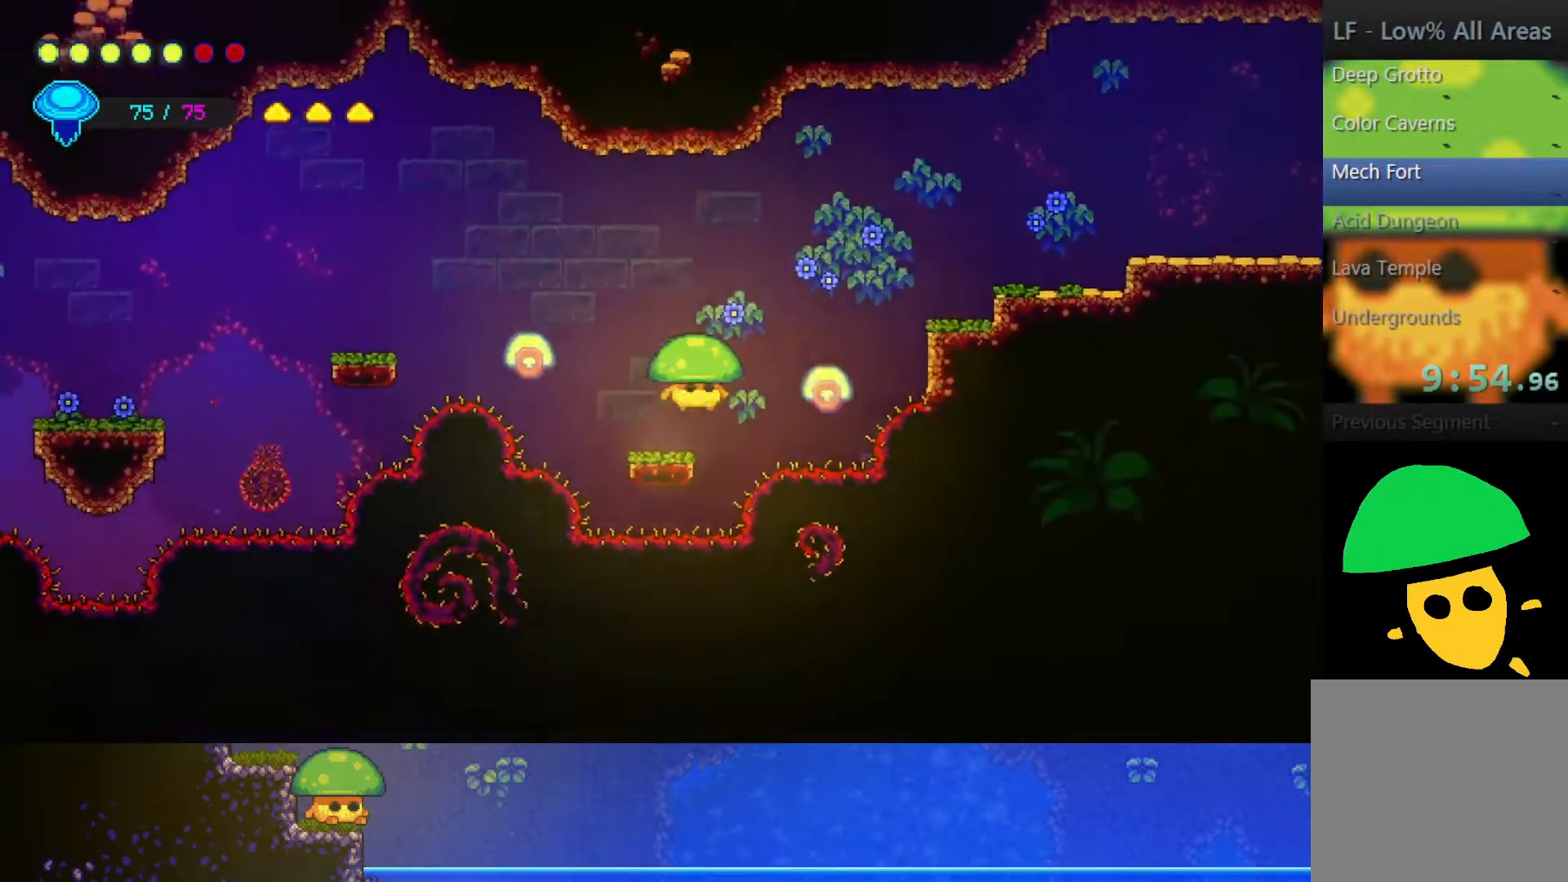
{"buttons": [], "left_stick": "down-right", "right_stick": "center", "events": [[267, "CROSS", "up"], [300, "left_stick", "down-right"], [350, "SQUARE", "down"], [500, "SQUARE", "up"]]}
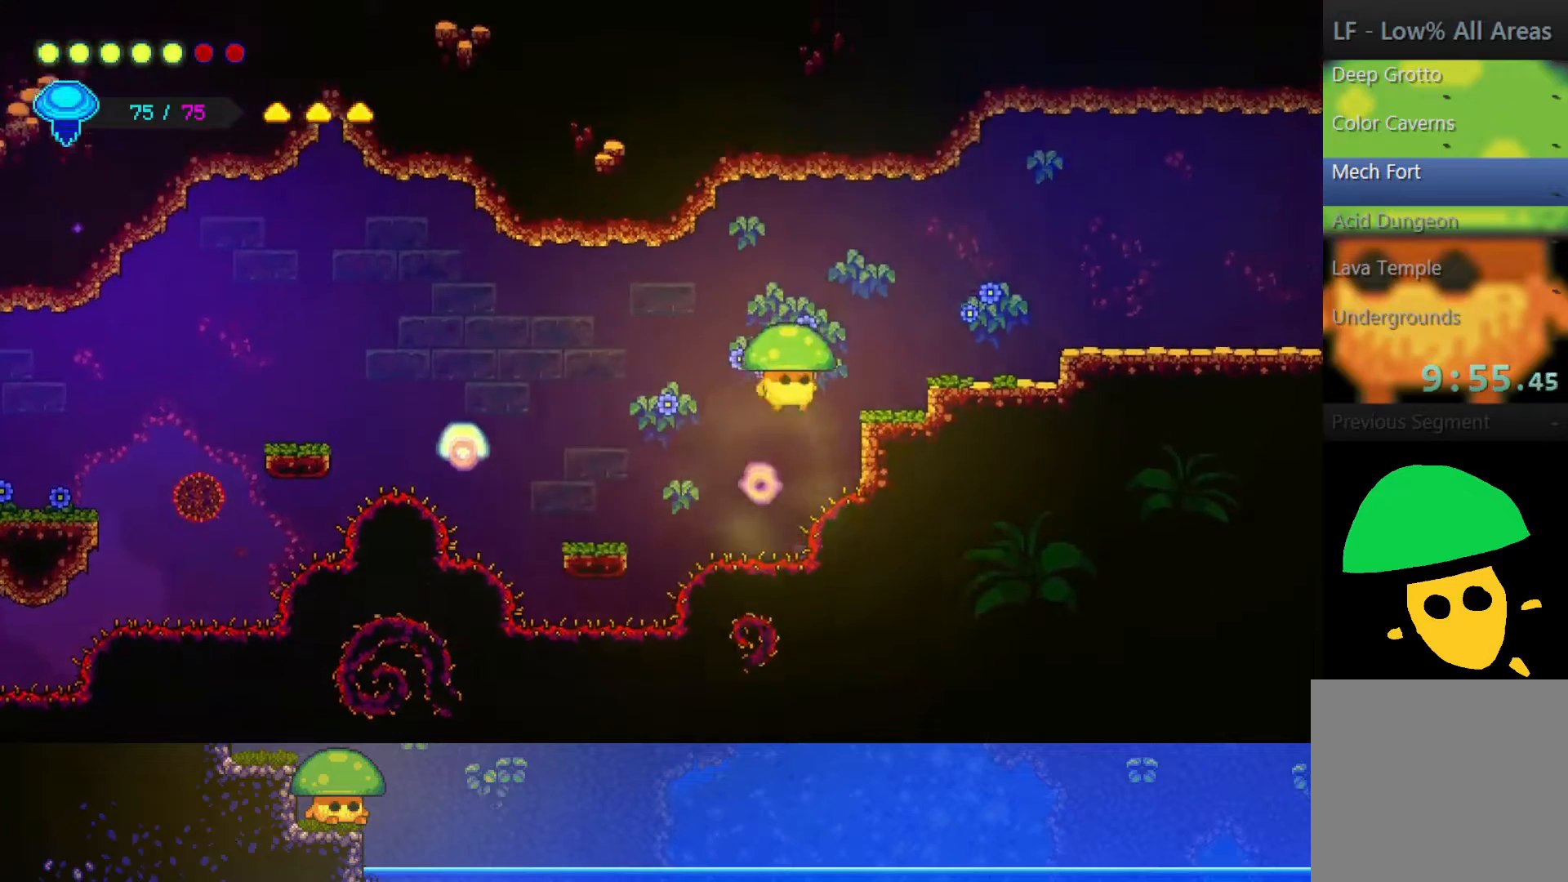
{"buttons": ["CROSS"], "left_stick": "right", "right_stick": "center", "events": [[50, "left_stick", "right"], [417, "CROSS", "down"]]}
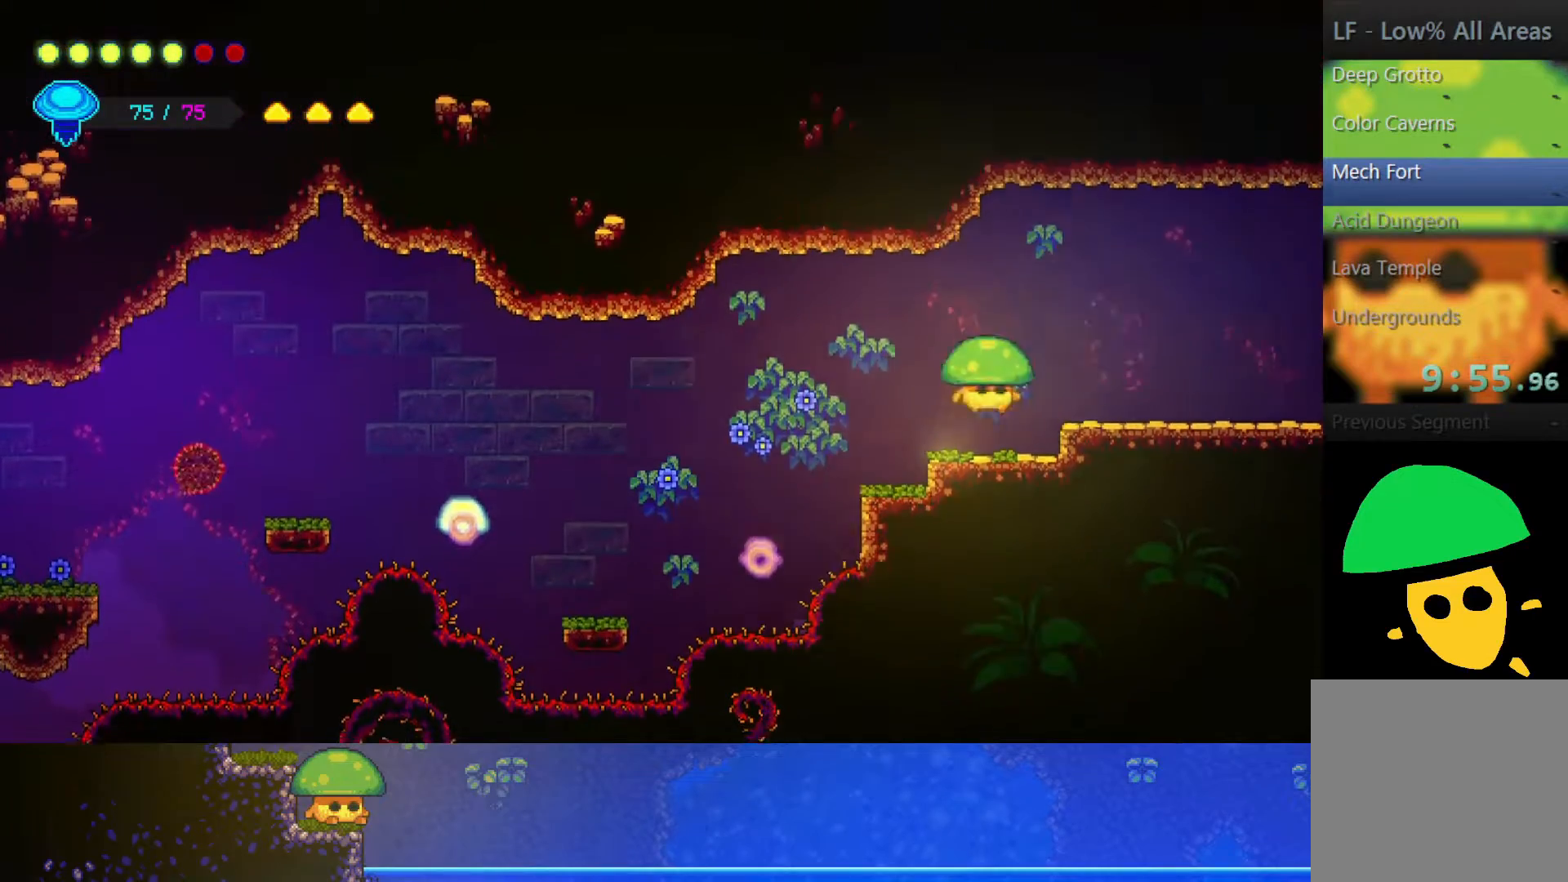
{"buttons": ["CROSS"], "left_stick": "right", "right_stick": "center", "events": [[150, "CROSS", "up"], [500, "CROSS", "down"]]}
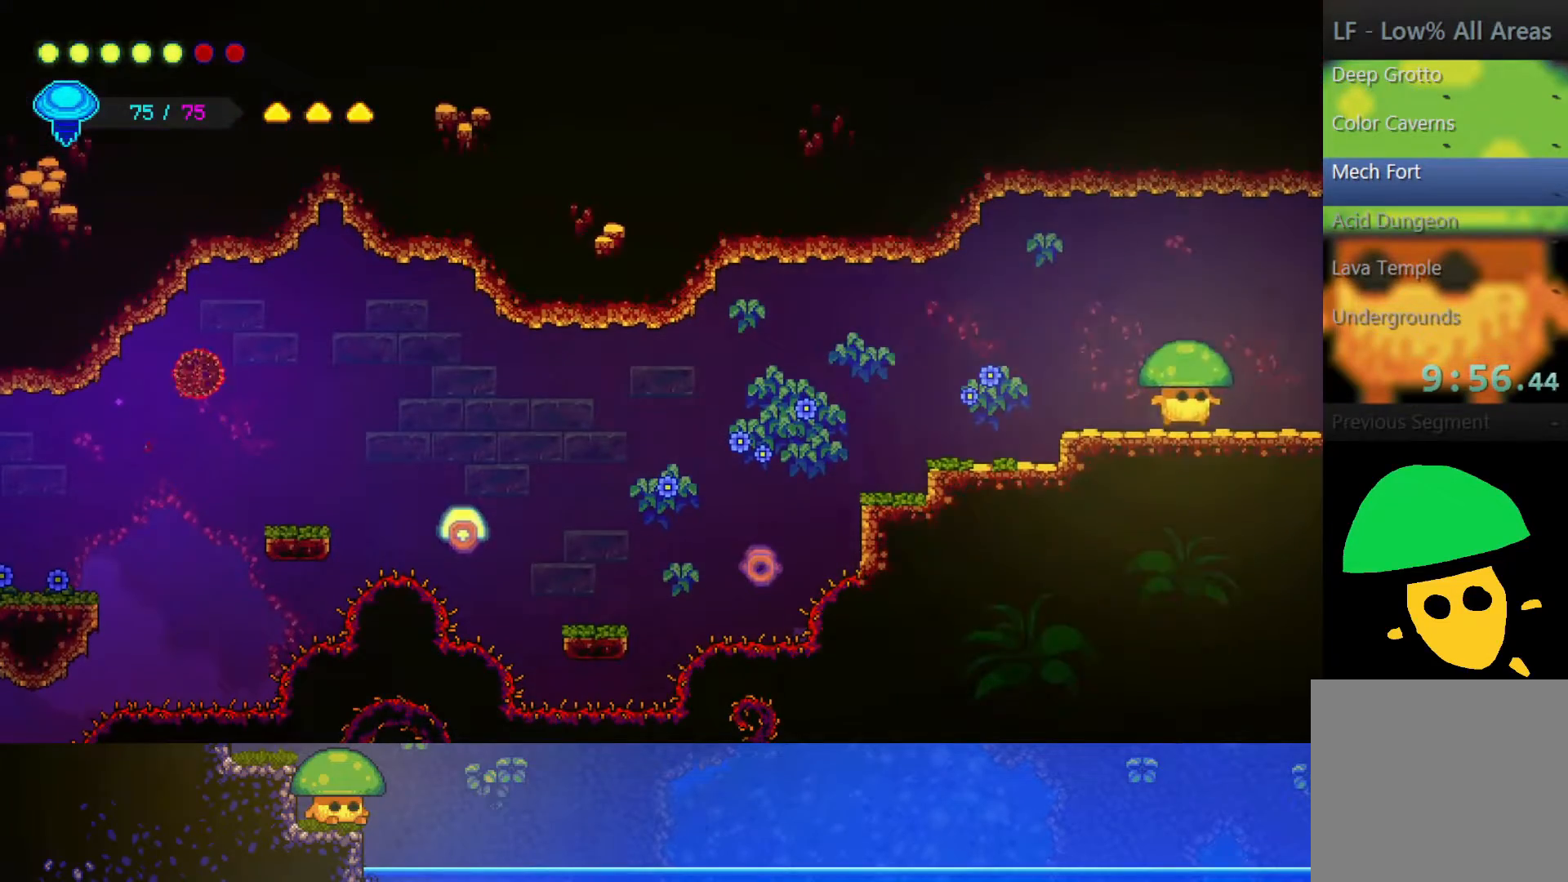
{"buttons": [], "left_stick": "right", "right_stick": "center", "events": [[117, "CROSS", "up"]]}
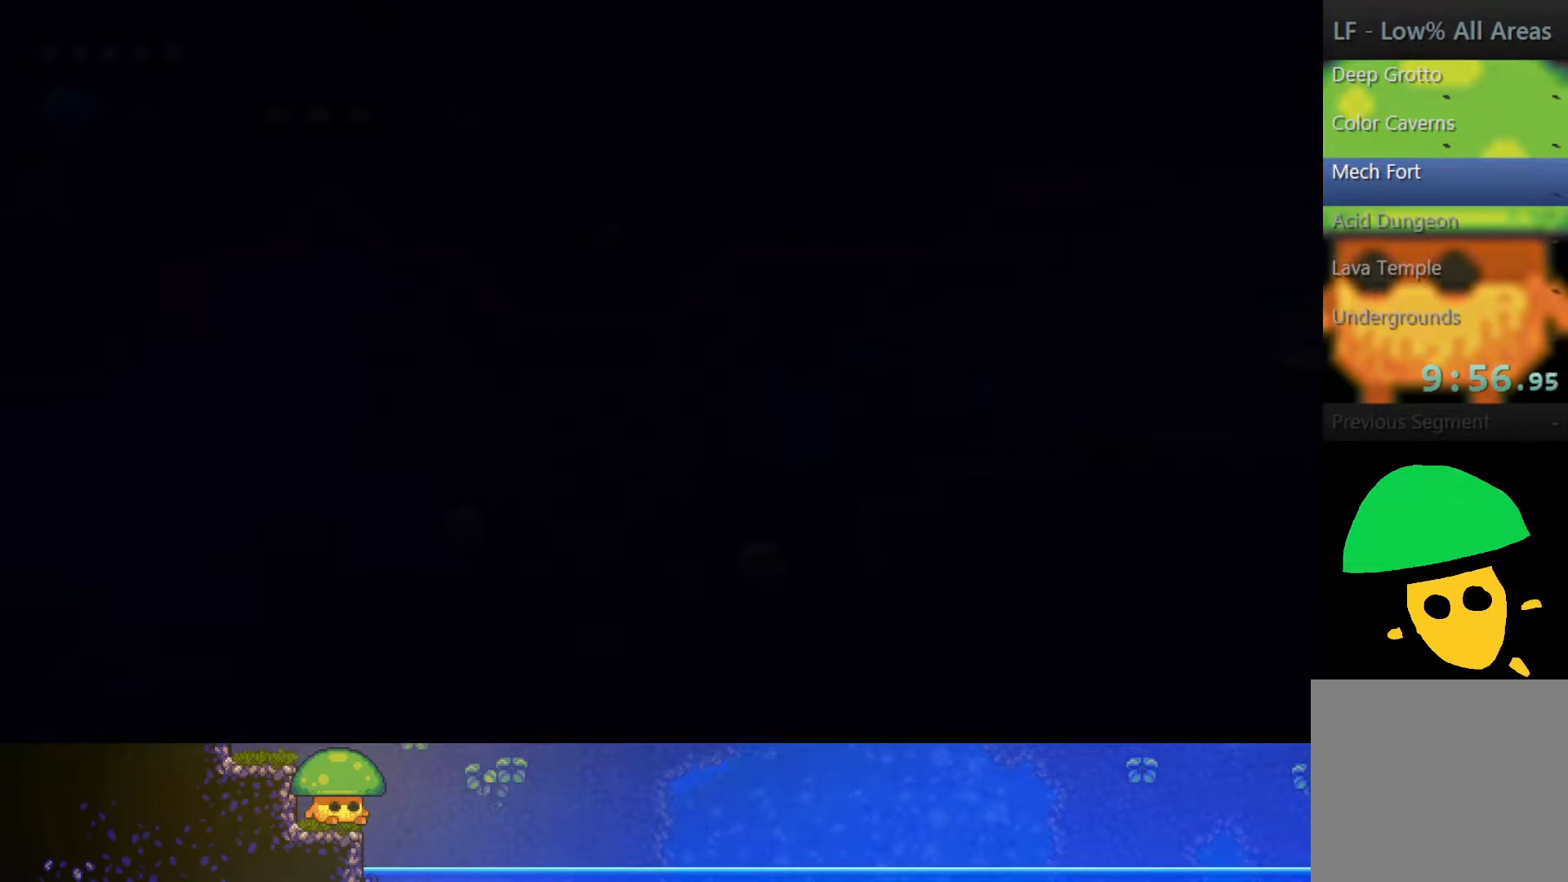
{"buttons": [], "left_stick": "right", "right_stick": "center", "events": []}
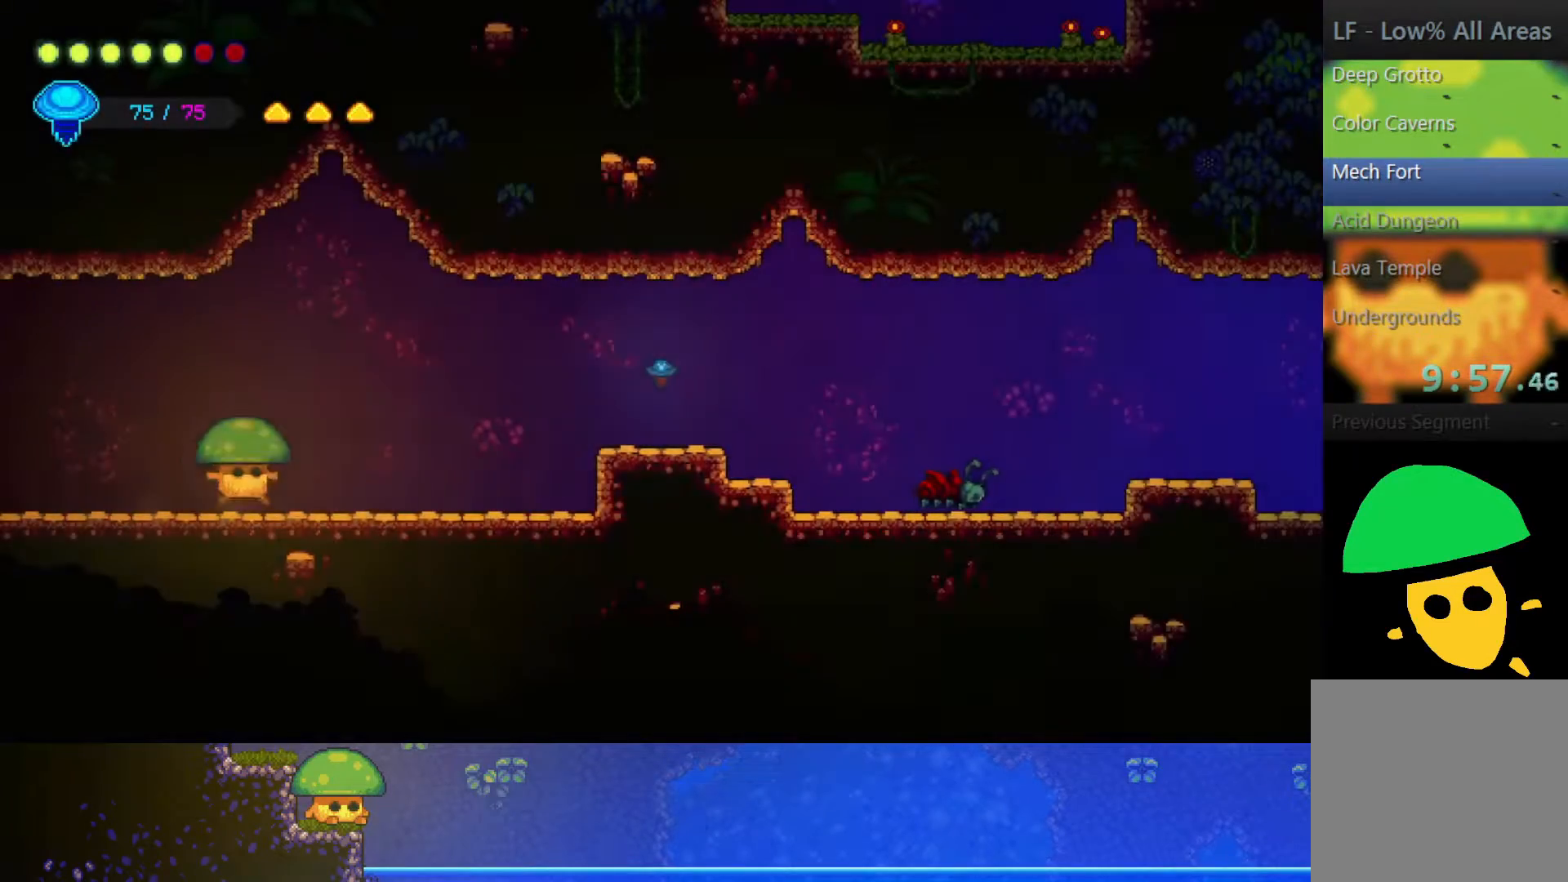
{"buttons": [], "left_stick": "right", "right_stick": "center", "events": []}
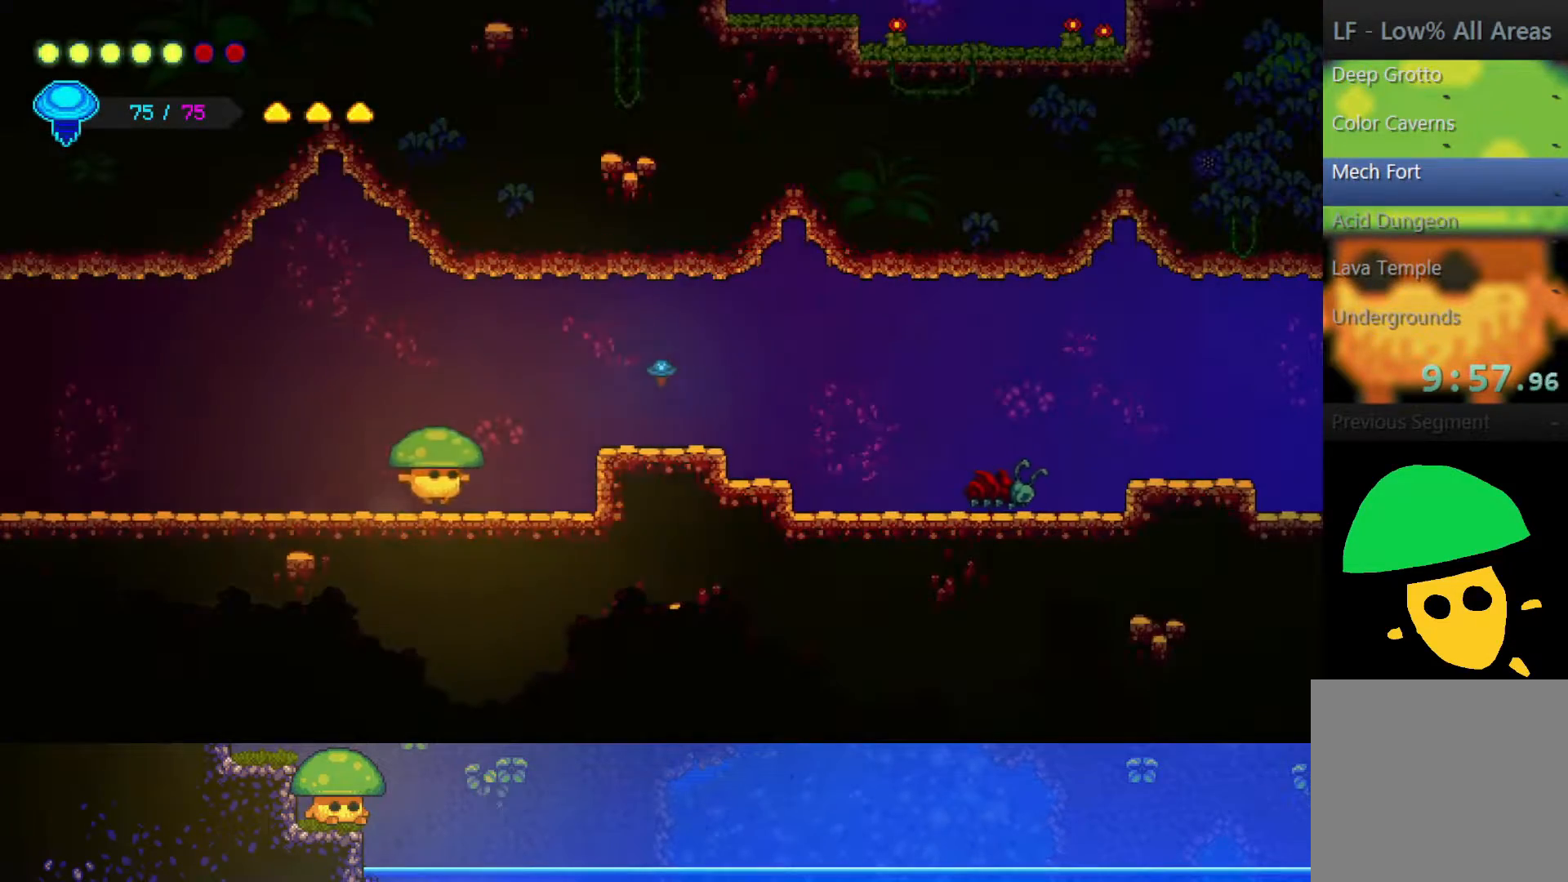
{"buttons": [], "left_stick": "right", "right_stick": "center", "events": [[200, "CROSS", "down"], [300, "SQUARE", "down"], [350, "CROSS", "up"], [450, "SQUARE", "up"]]}
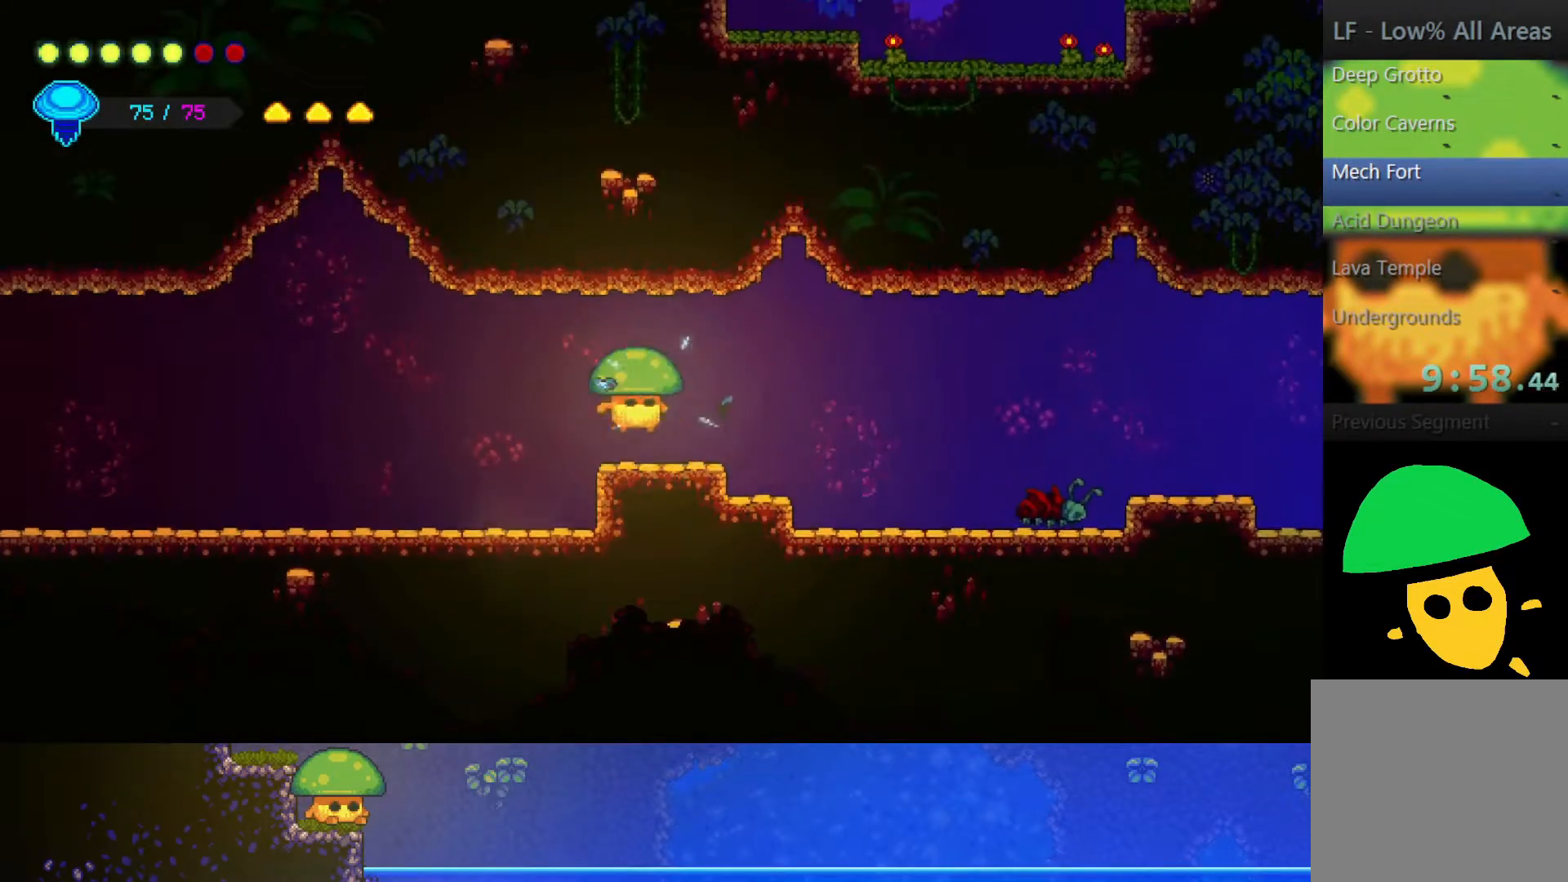
{"buttons": [], "left_stick": "right", "right_stick": "center", "events": []}
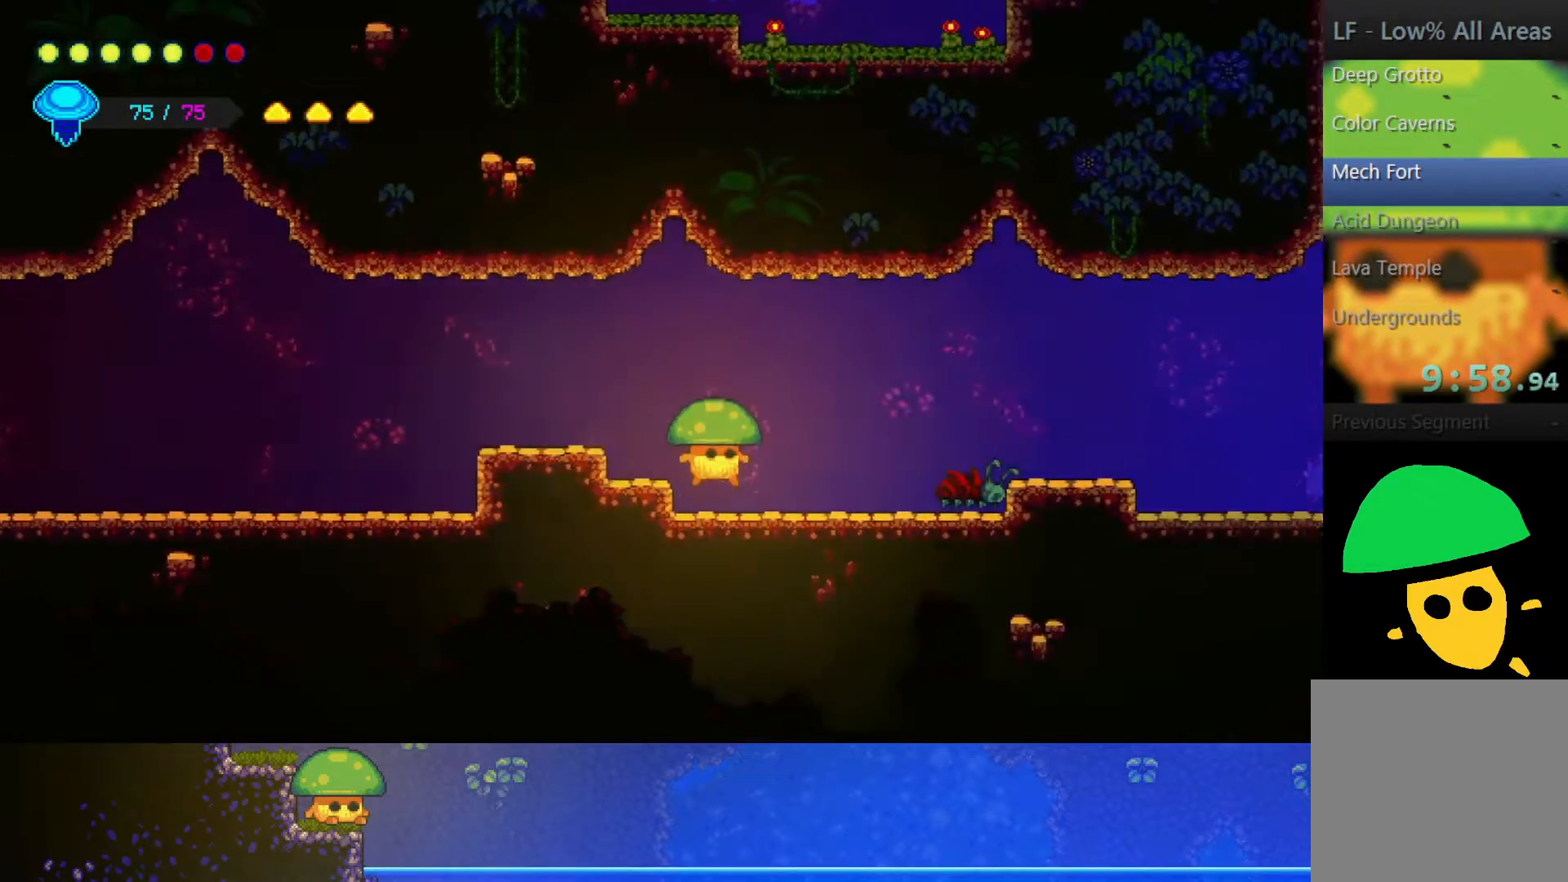
{"buttons": ["SQUARE"], "left_stick": "down-right", "right_stick": "center", "events": [[250, "CROSS", "down"], [300, "left_stick", "down-right"], [400, "CROSS", "up"], [500, "SQUARE", "down"]]}
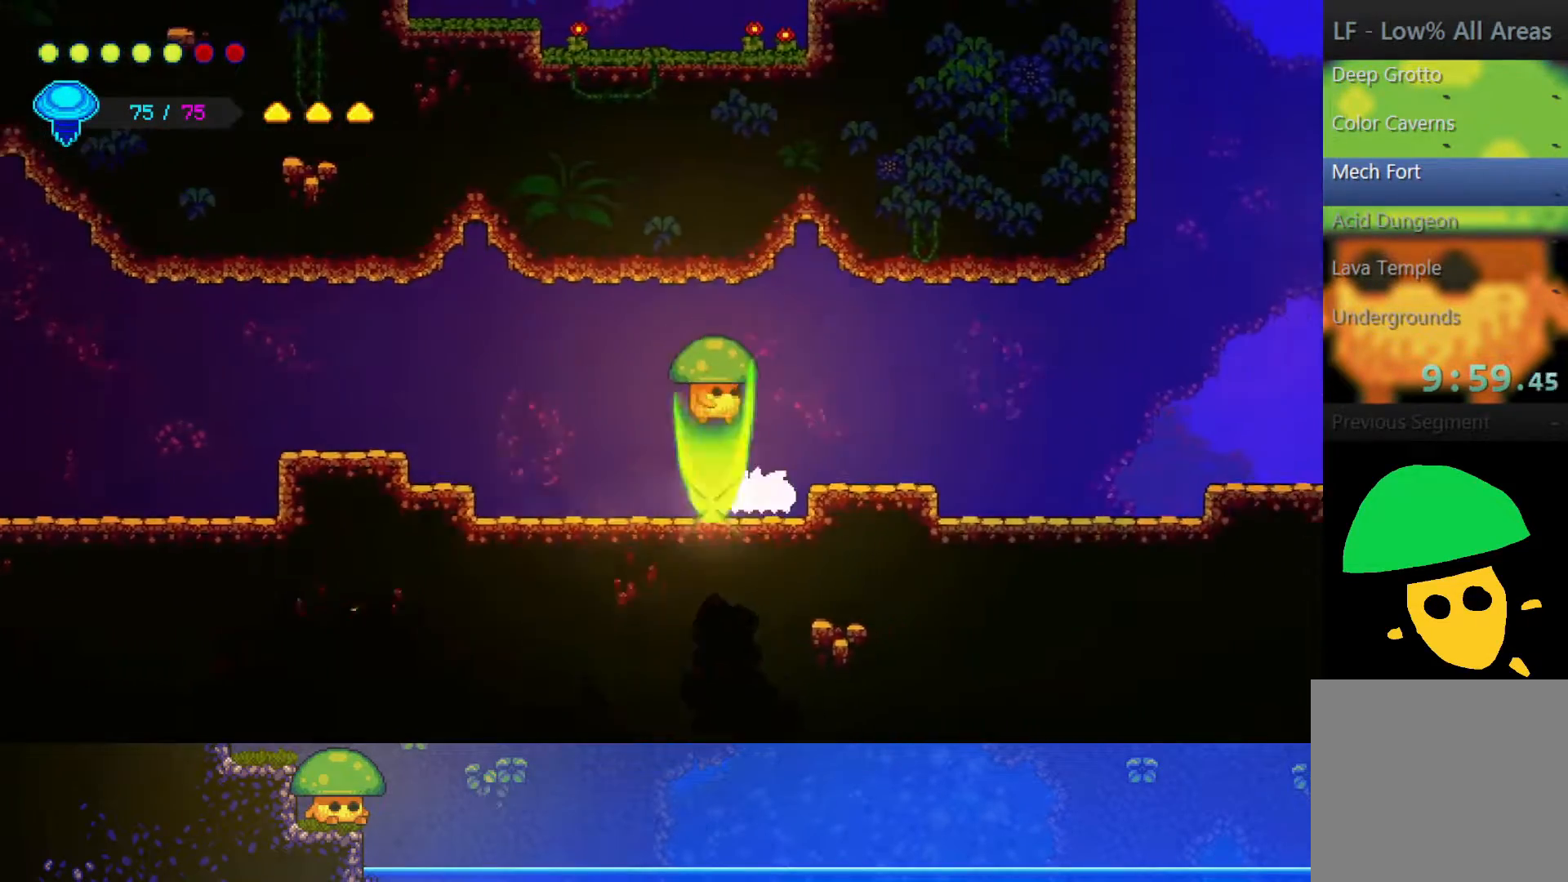
{"buttons": [], "left_stick": "right", "right_stick": "center", "events": [[117, "SQUARE", "up"], [367, "left_stick", "right"]]}
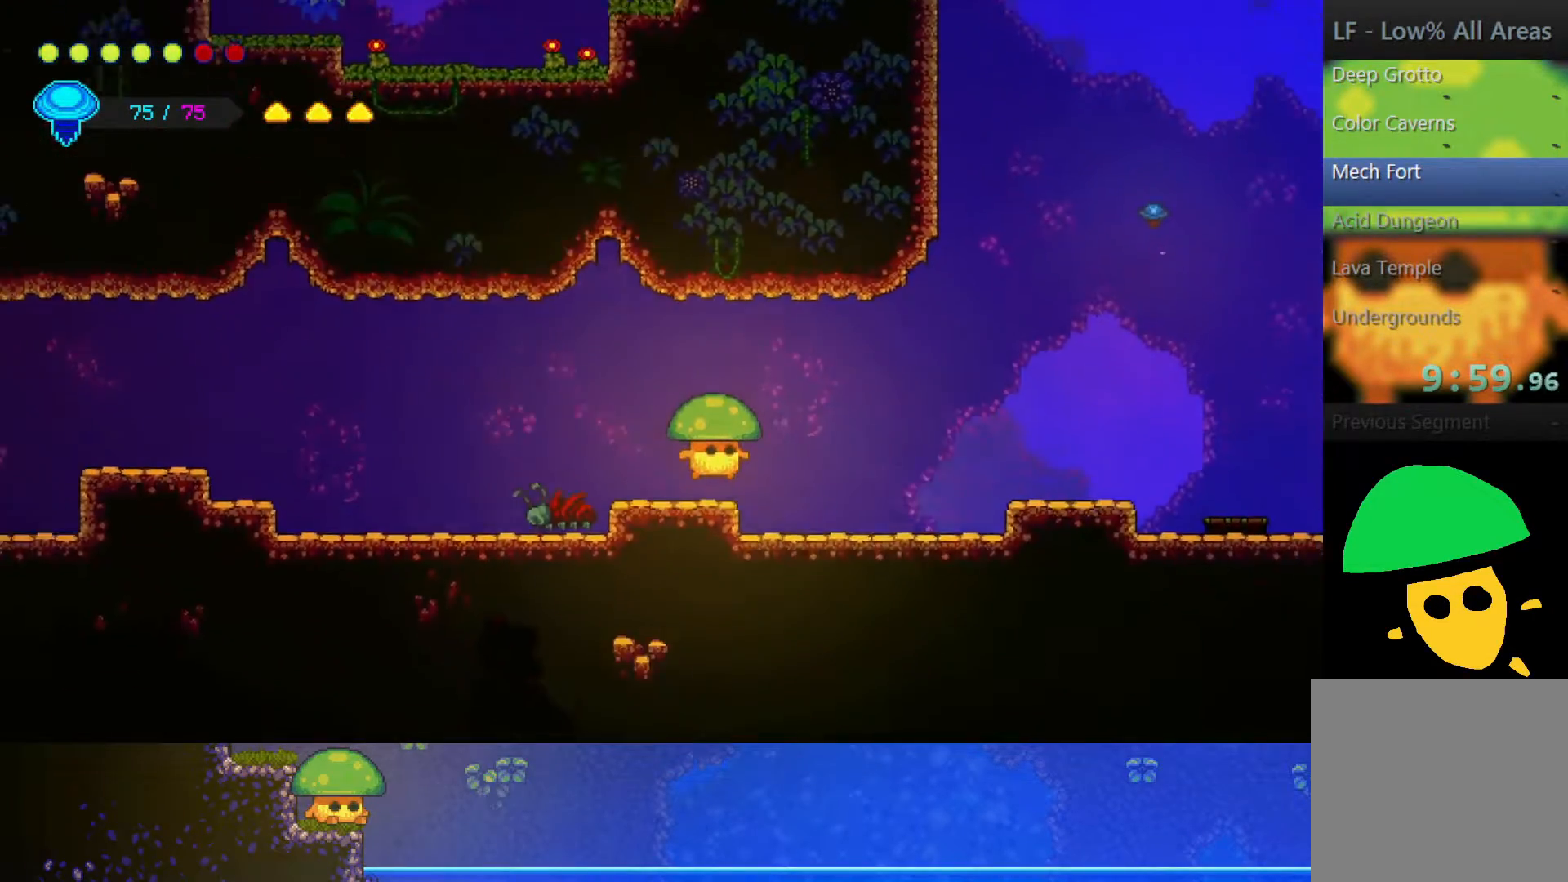
{"buttons": [], "left_stick": "right", "right_stick": "center", "events": []}
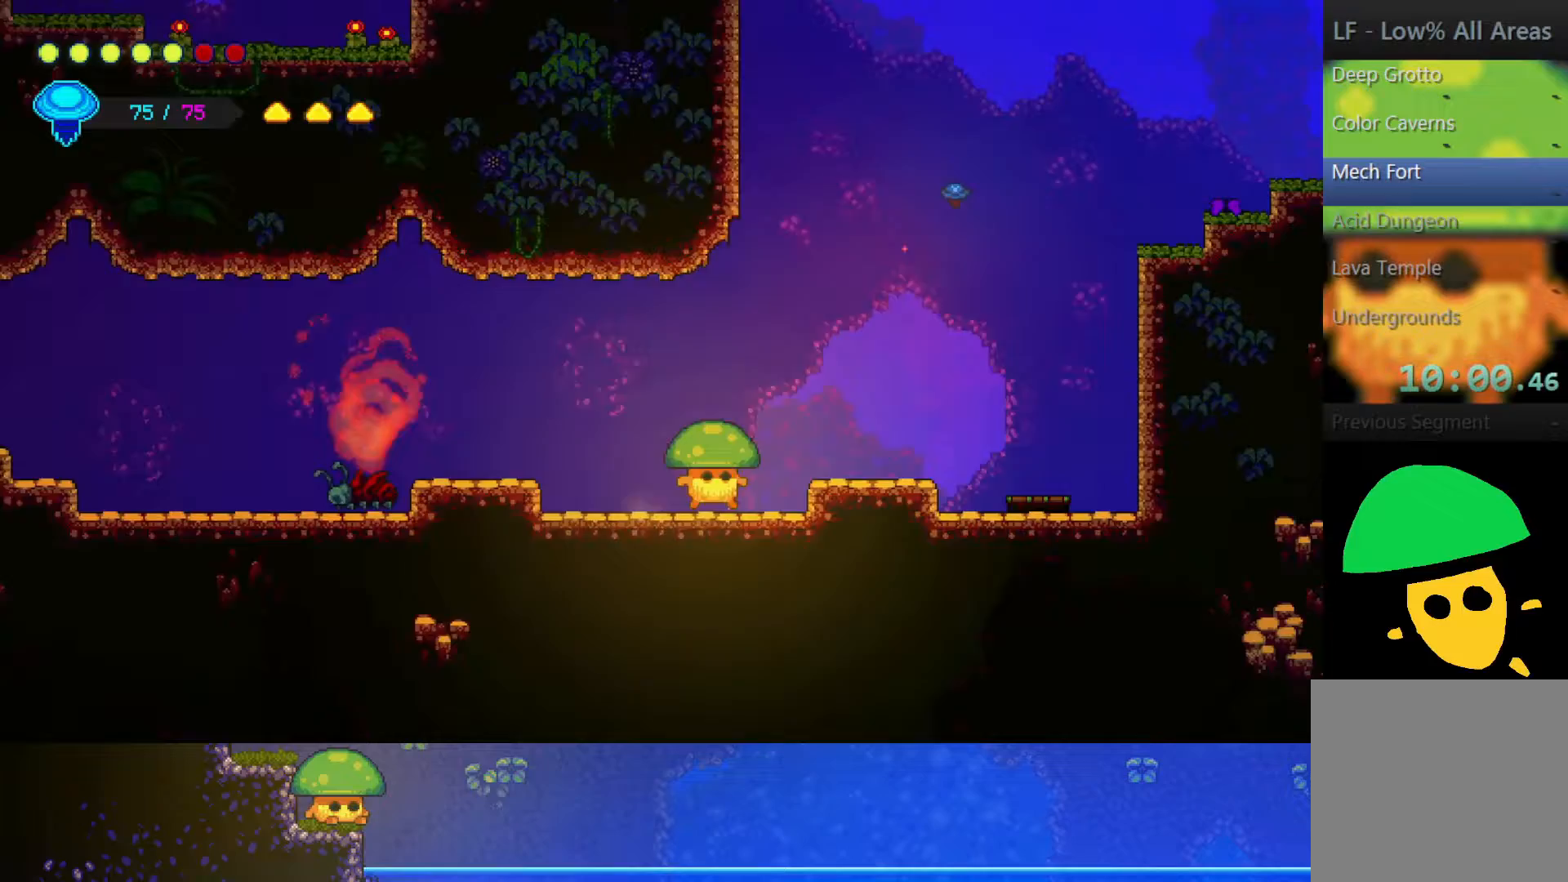
{"buttons": [], "left_stick": "right", "right_stick": "center", "events": [[17, "CROSS", "down"], [150, "CROSS", "up"]]}
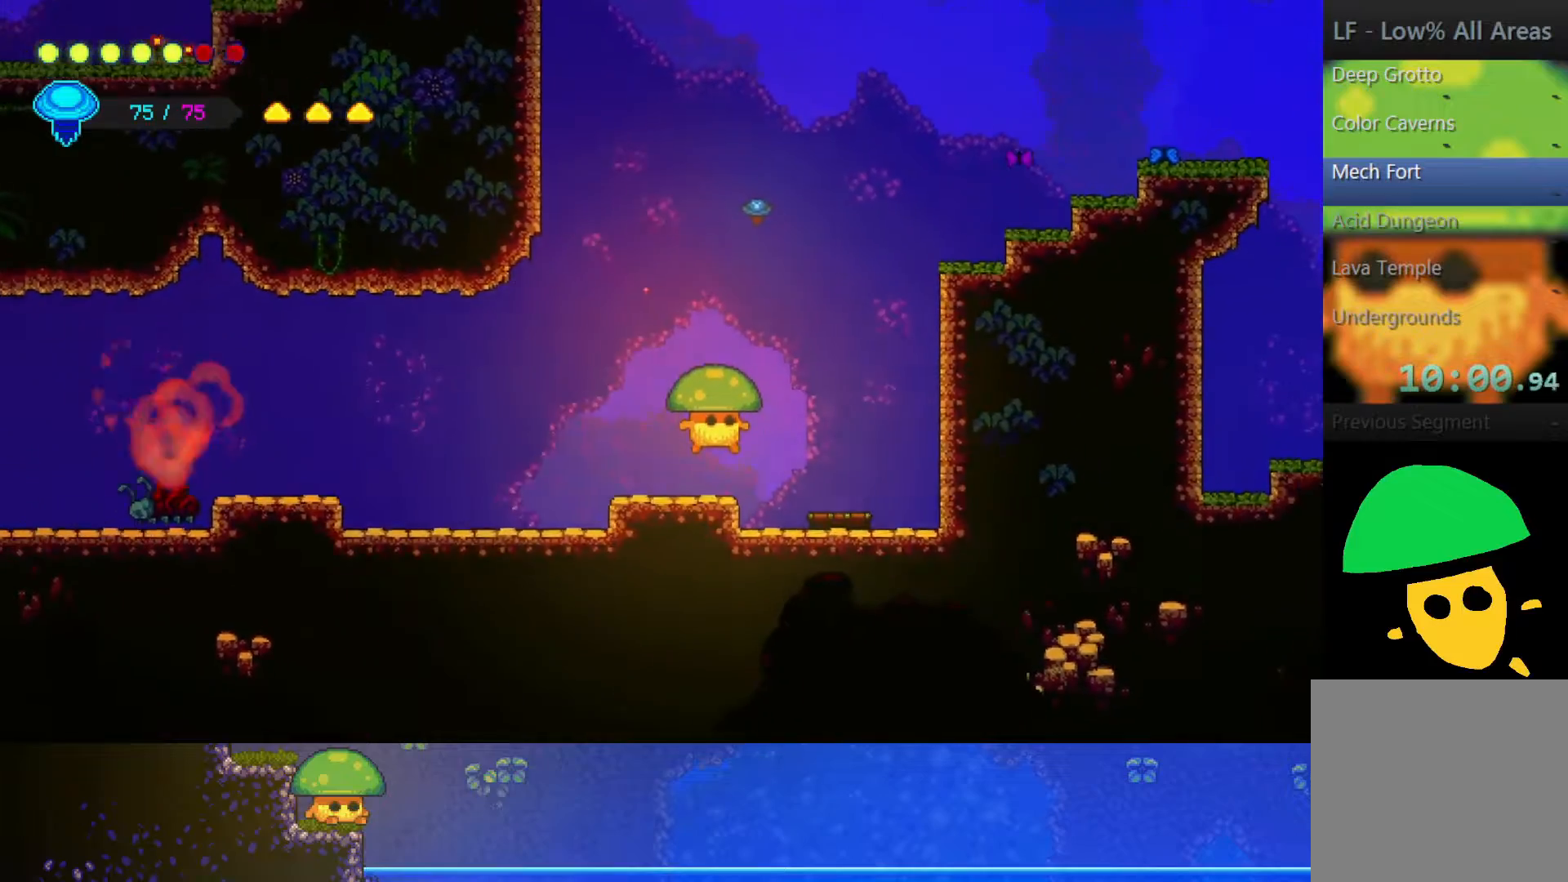
{"buttons": ["CROSS"], "left_stick": "left", "right_stick": "center", "events": [[350, "CROSS", "down"], [400, "left_stick", "center"], [450, "left_stick", "left"]]}
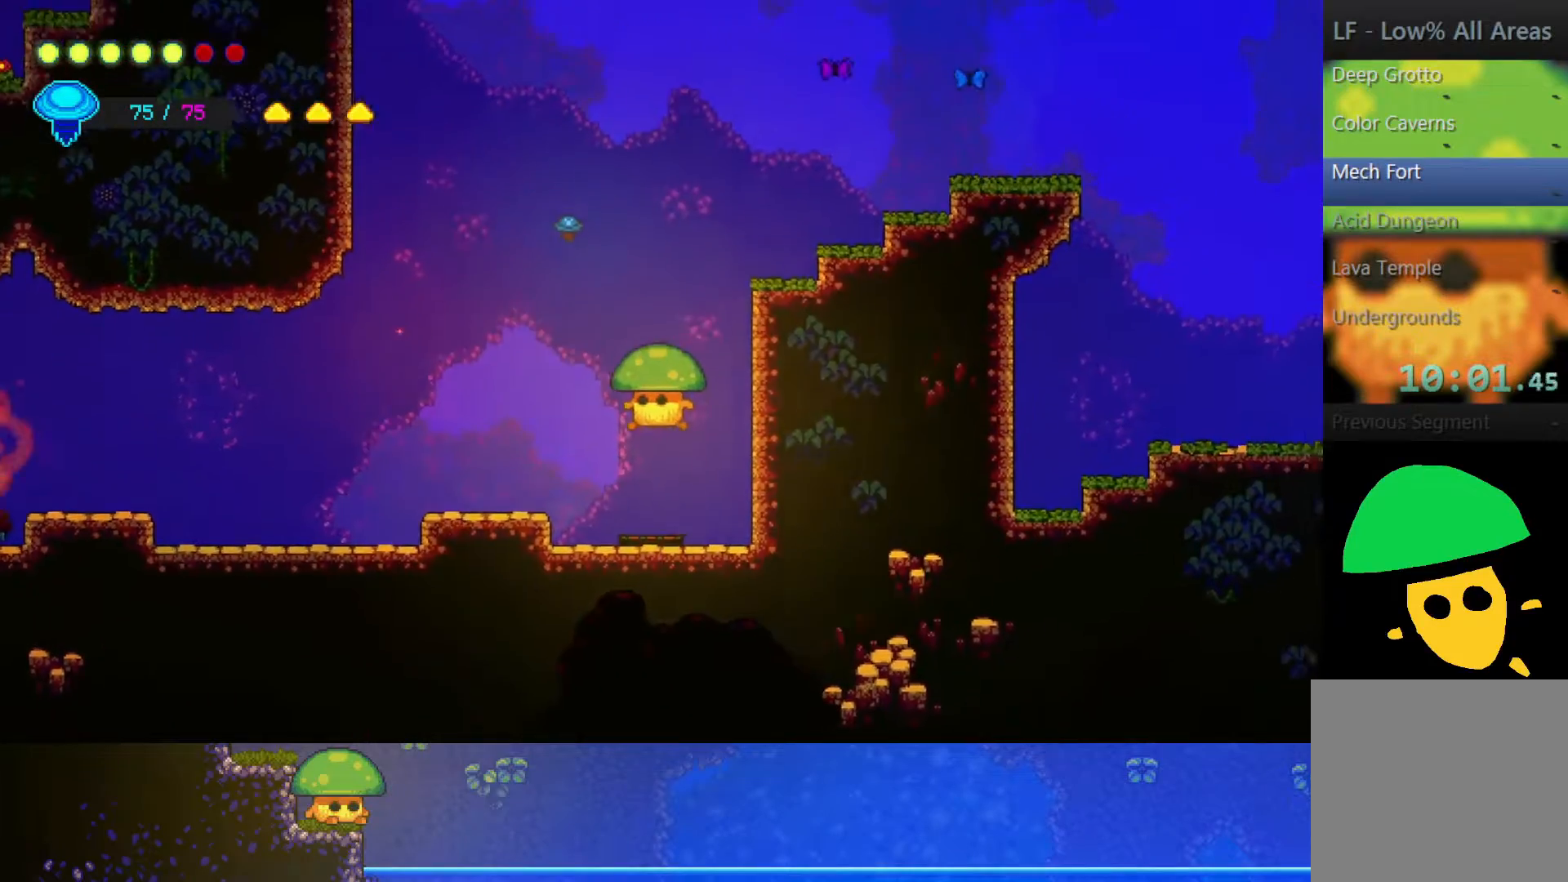
{"buttons": ["CROSS"], "left_stick": "left", "right_stick": "center", "events": [[217, "left_stick", "down-right"], [350, "left_stick", "right"], [450, "left_stick", "center"], [500, "left_stick", "left"]]}
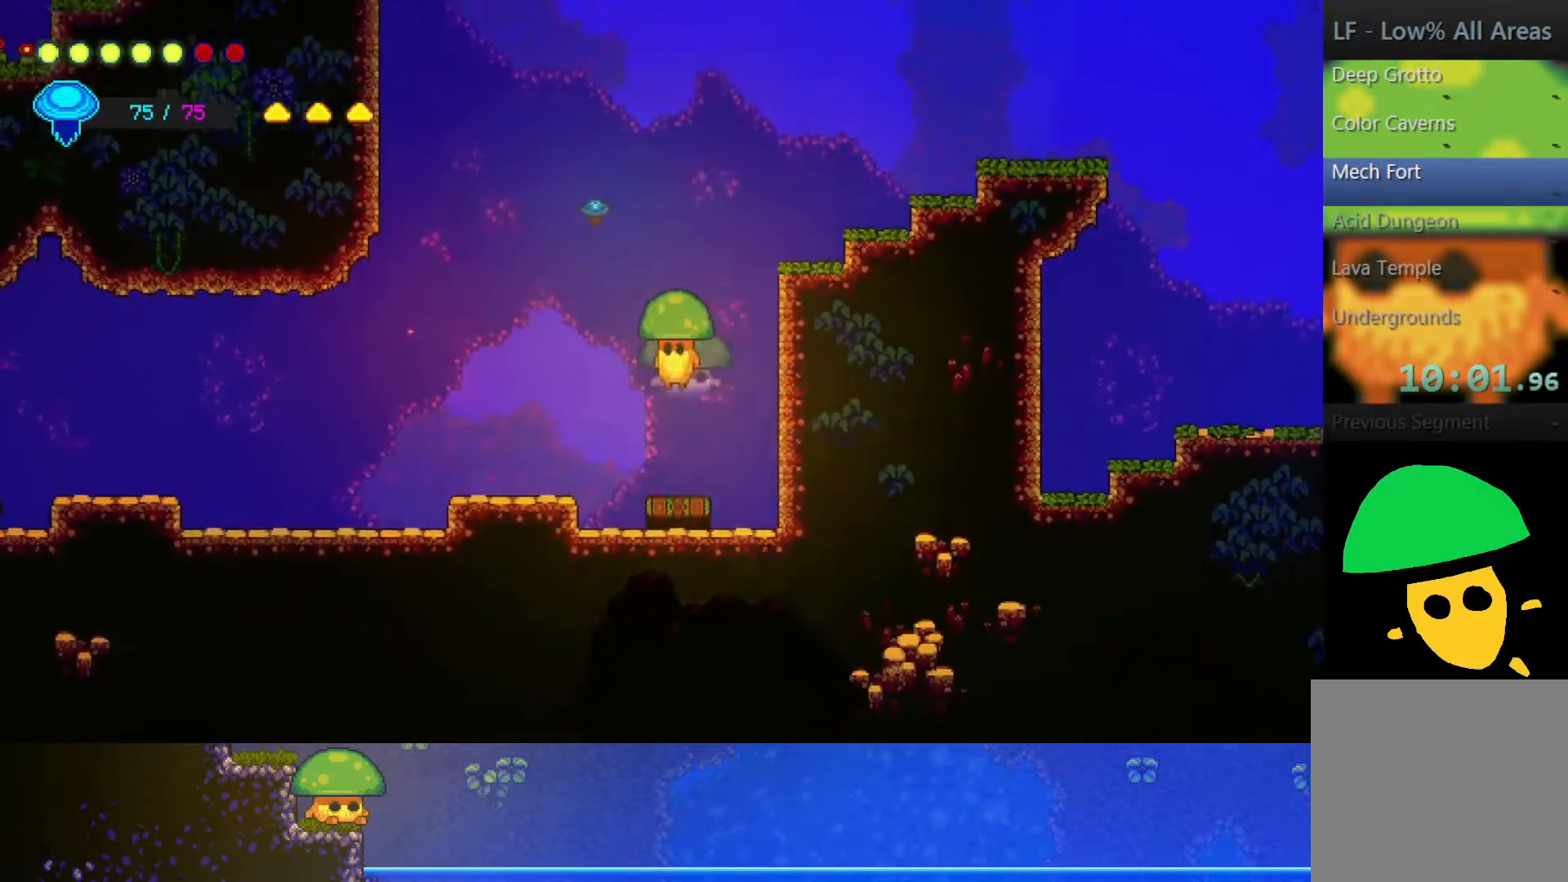
{"buttons": [], "left_stick": "right", "right_stick": "center", "events": [[250, "left_stick", "down"], [300, "CROSS", "up"], [300, "SQUARE", "down"], [400, "left_stick", "right"], [417, "SQUARE", "up"]]}
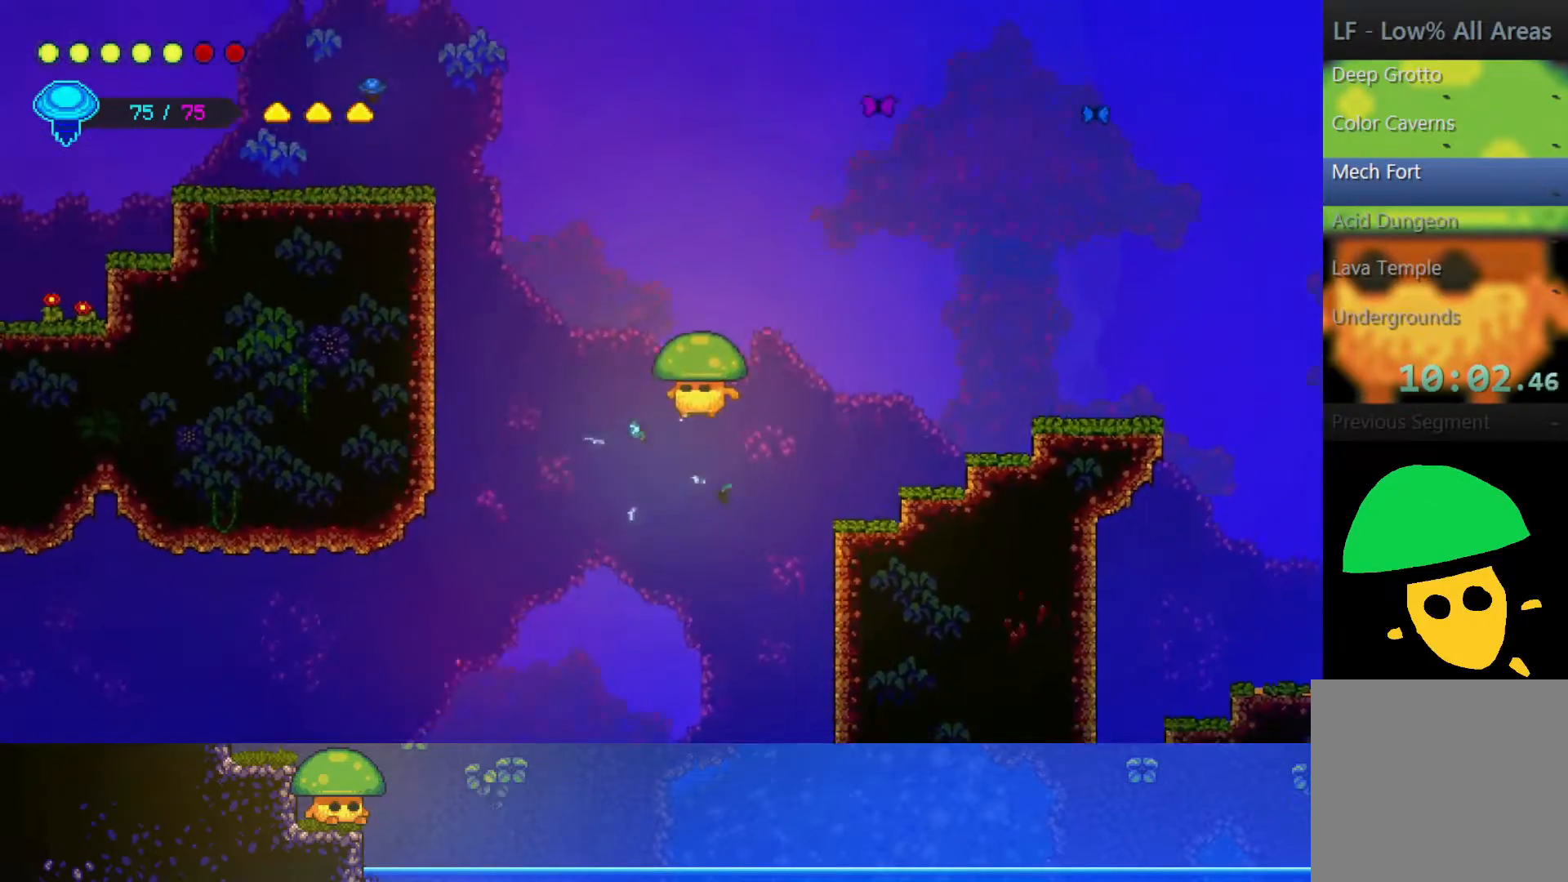
{"buttons": ["CROSS"], "left_stick": "right", "right_stick": "center", "events": [[417, "CROSS", "down"]]}
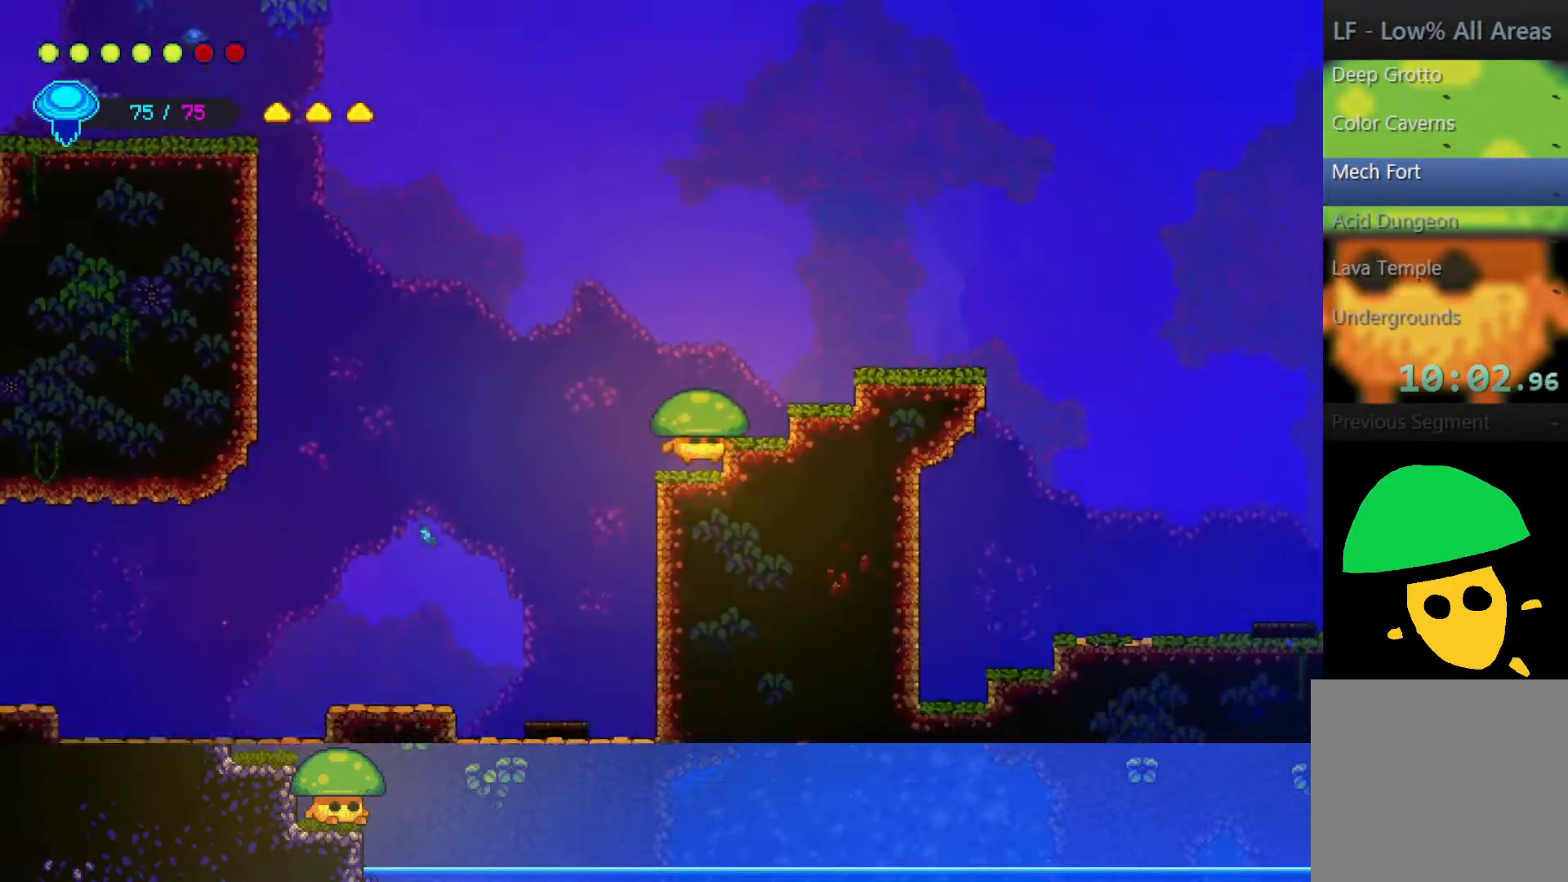
{"buttons": ["CROSS"], "left_stick": "right", "right_stick": "center", "events": [[200, "CROSS", "up"], [417, "CROSS", "down"]]}
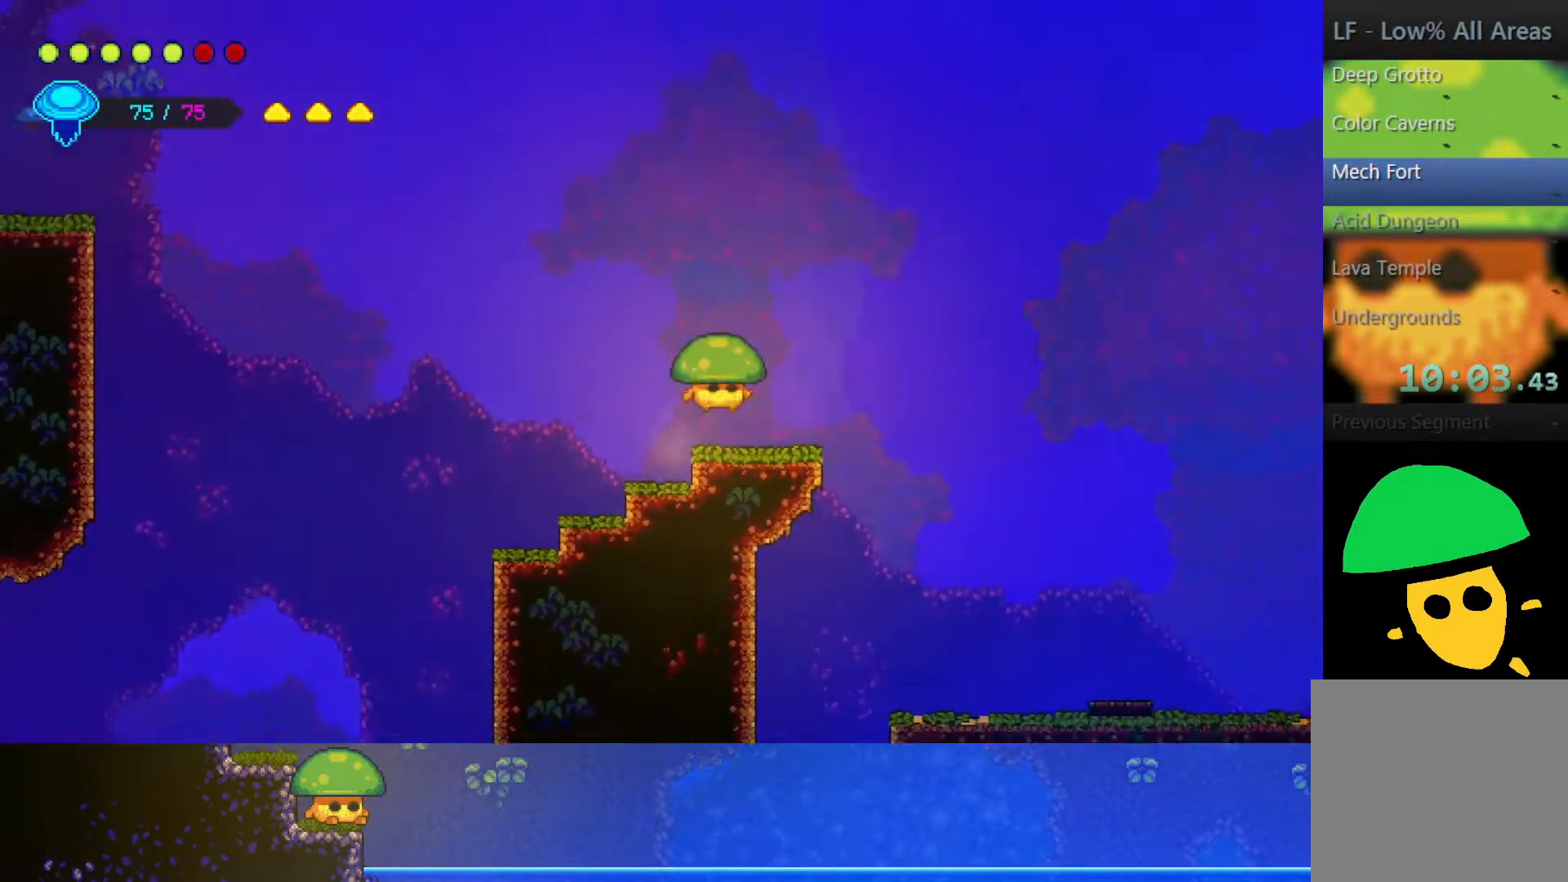
{"buttons": [], "left_stick": "right", "right_stick": "center", "events": [[117, "CROSS", "up"]]}
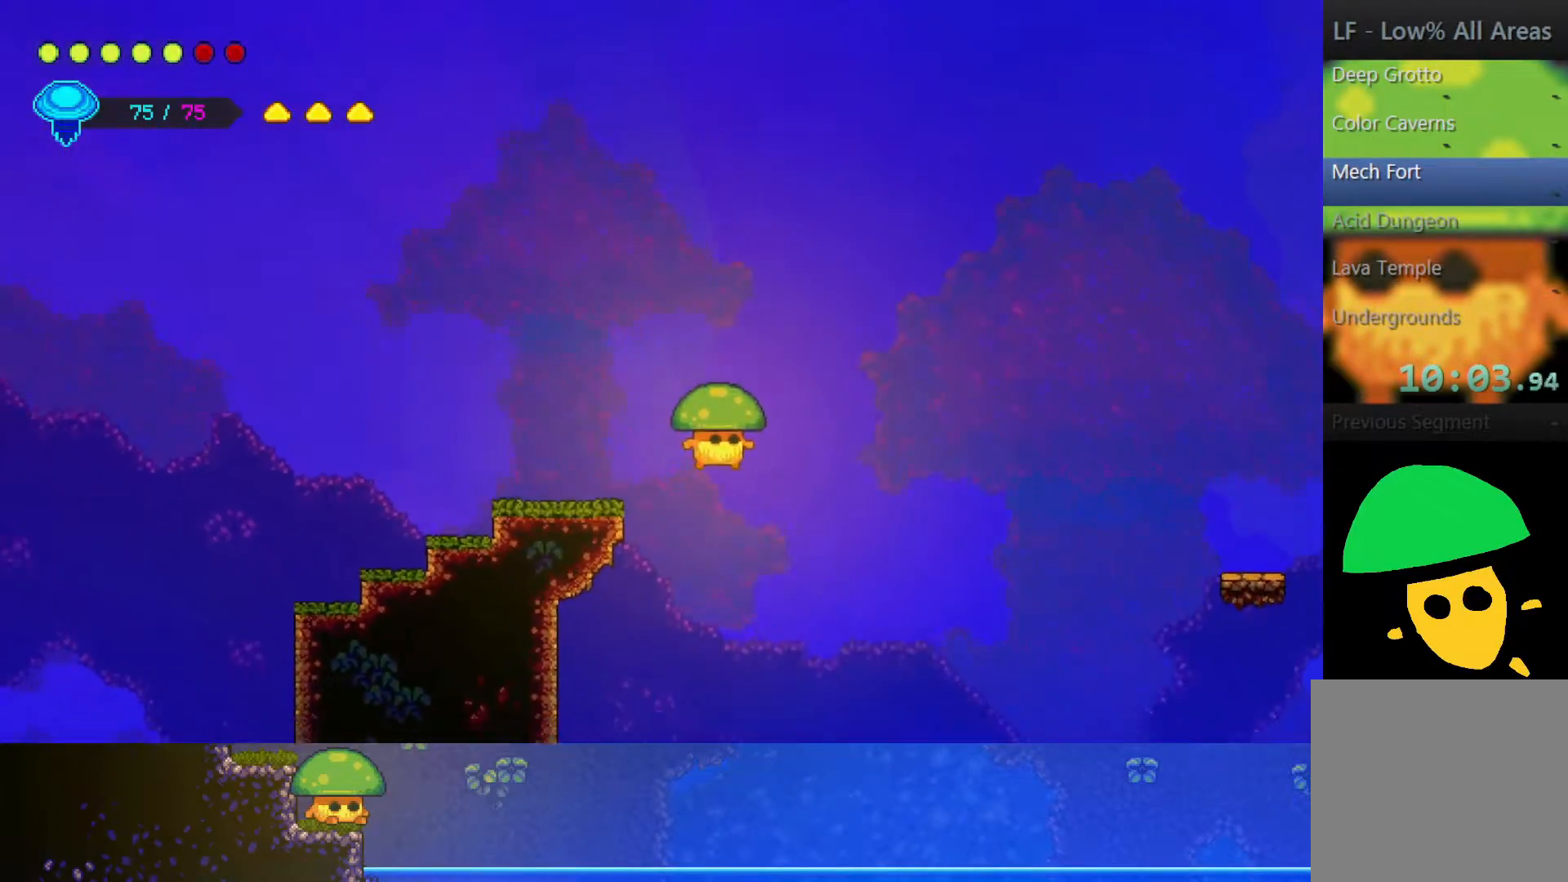
{"buttons": ["CROSS"], "left_stick": "right", "right_stick": "center", "events": [[267, "CROSS", "down"]]}
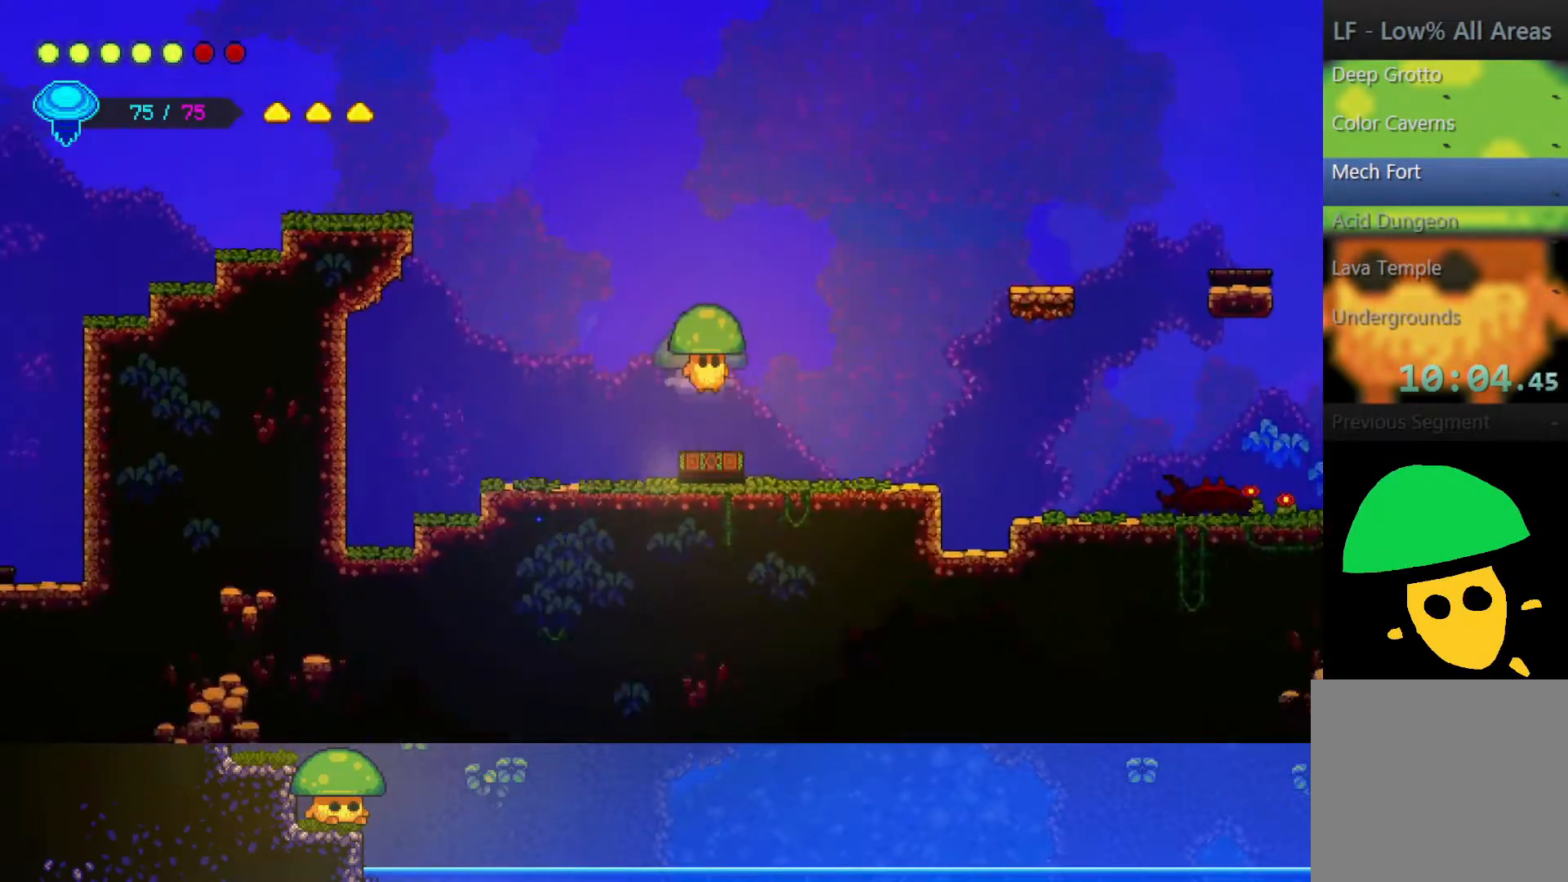
{"buttons": [], "left_stick": "right", "right_stick": "center", "events": [[350, "CROSS", "up"]]}
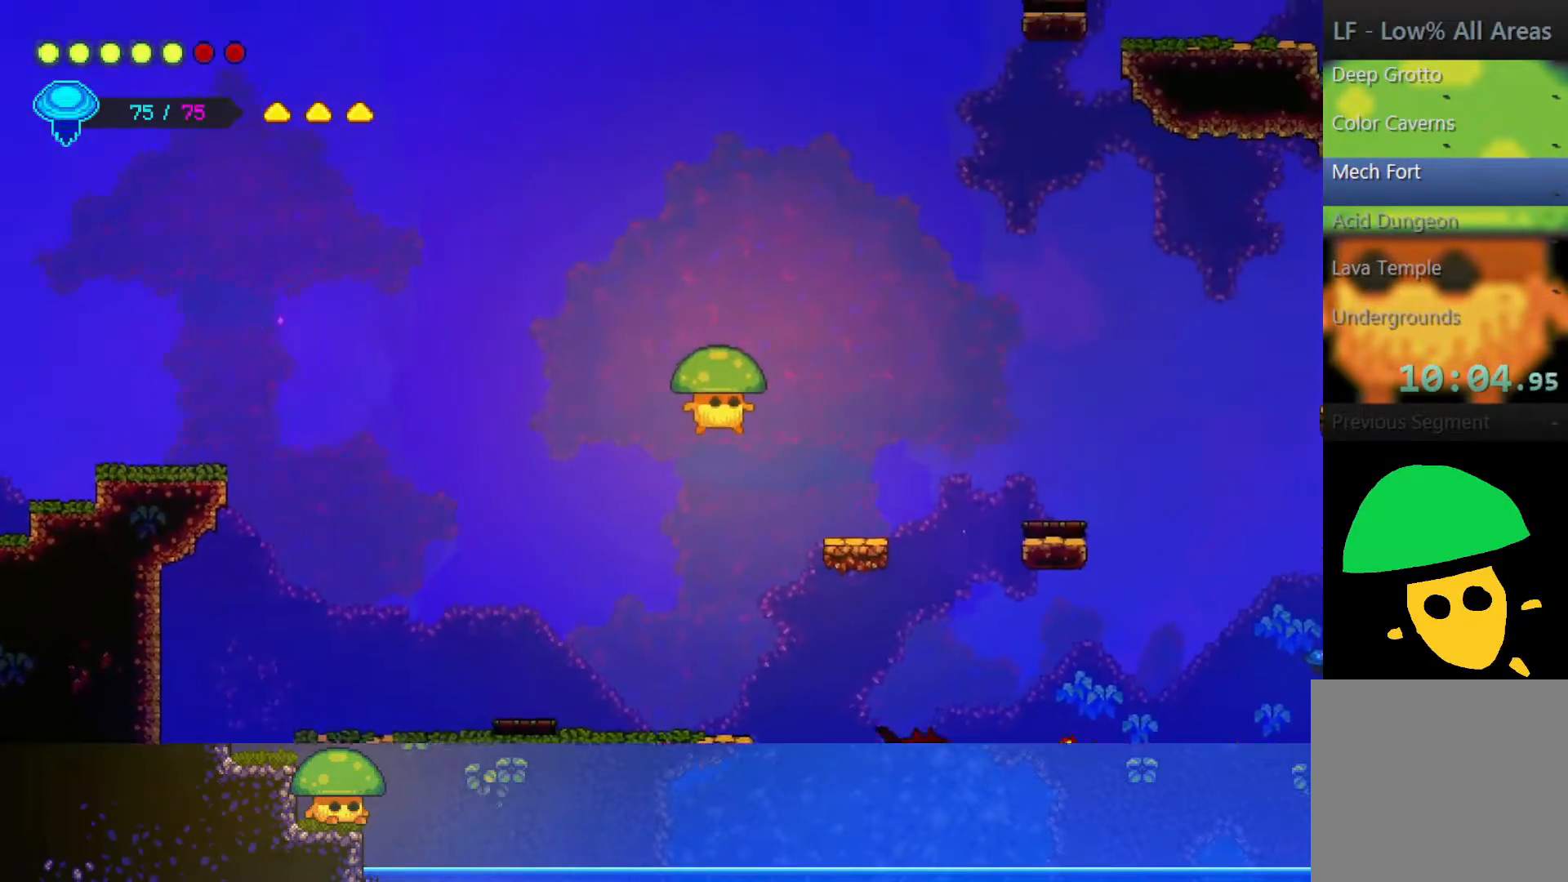
{"buttons": ["CROSS"], "left_stick": "right", "right_stick": "center", "events": [[300, "CROSS", "down"]]}
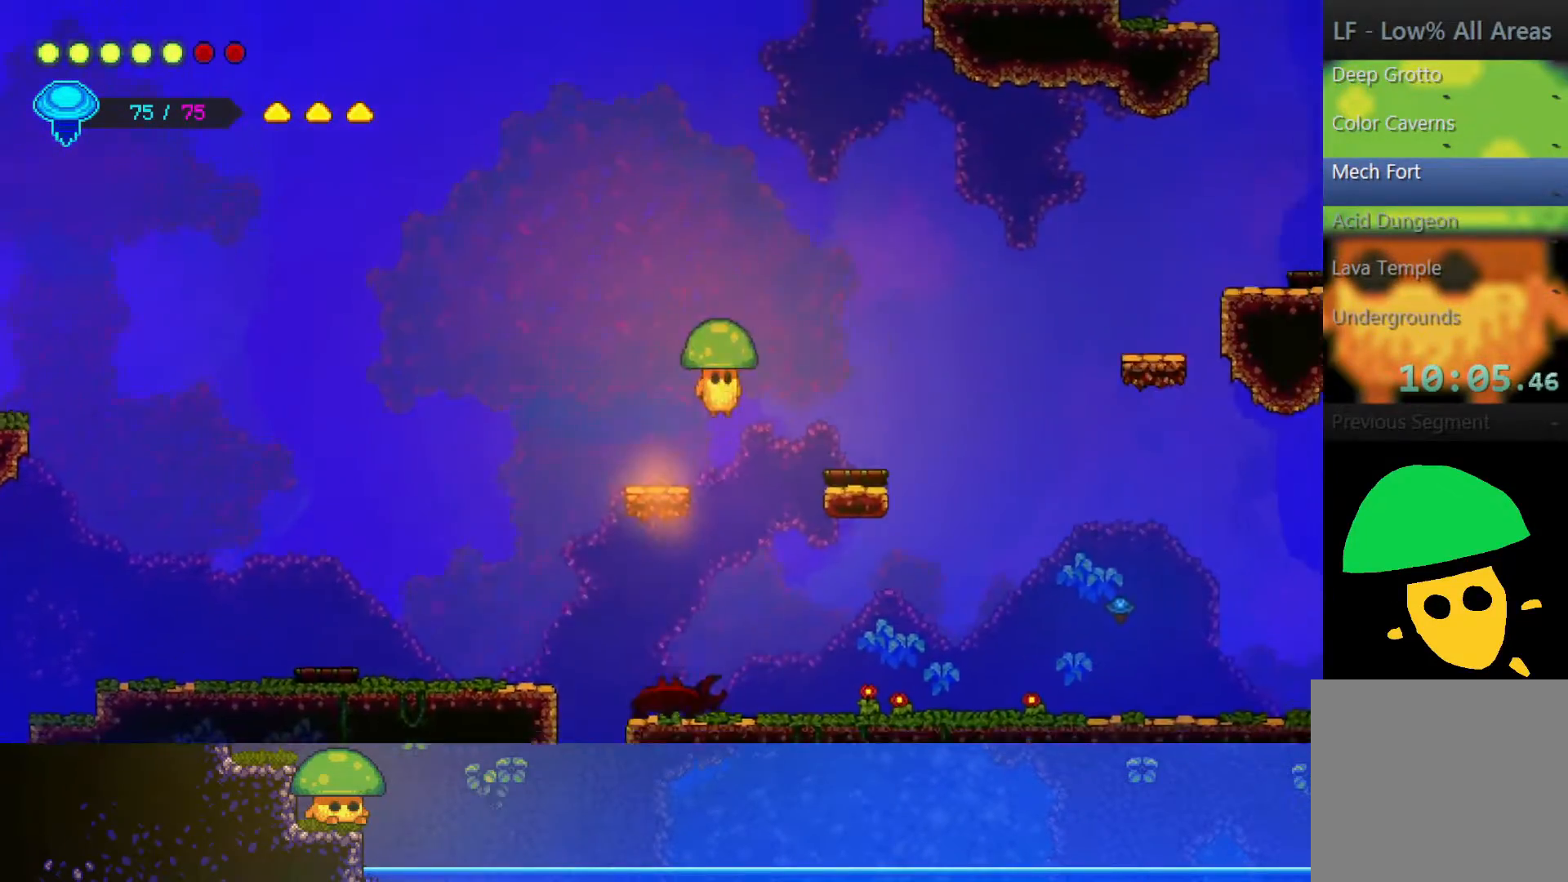
{"buttons": ["CROSS"], "left_stick": "right", "right_stick": "center", "events": [[17, "CROSS", "up"], [450, "CROSS", "down"]]}
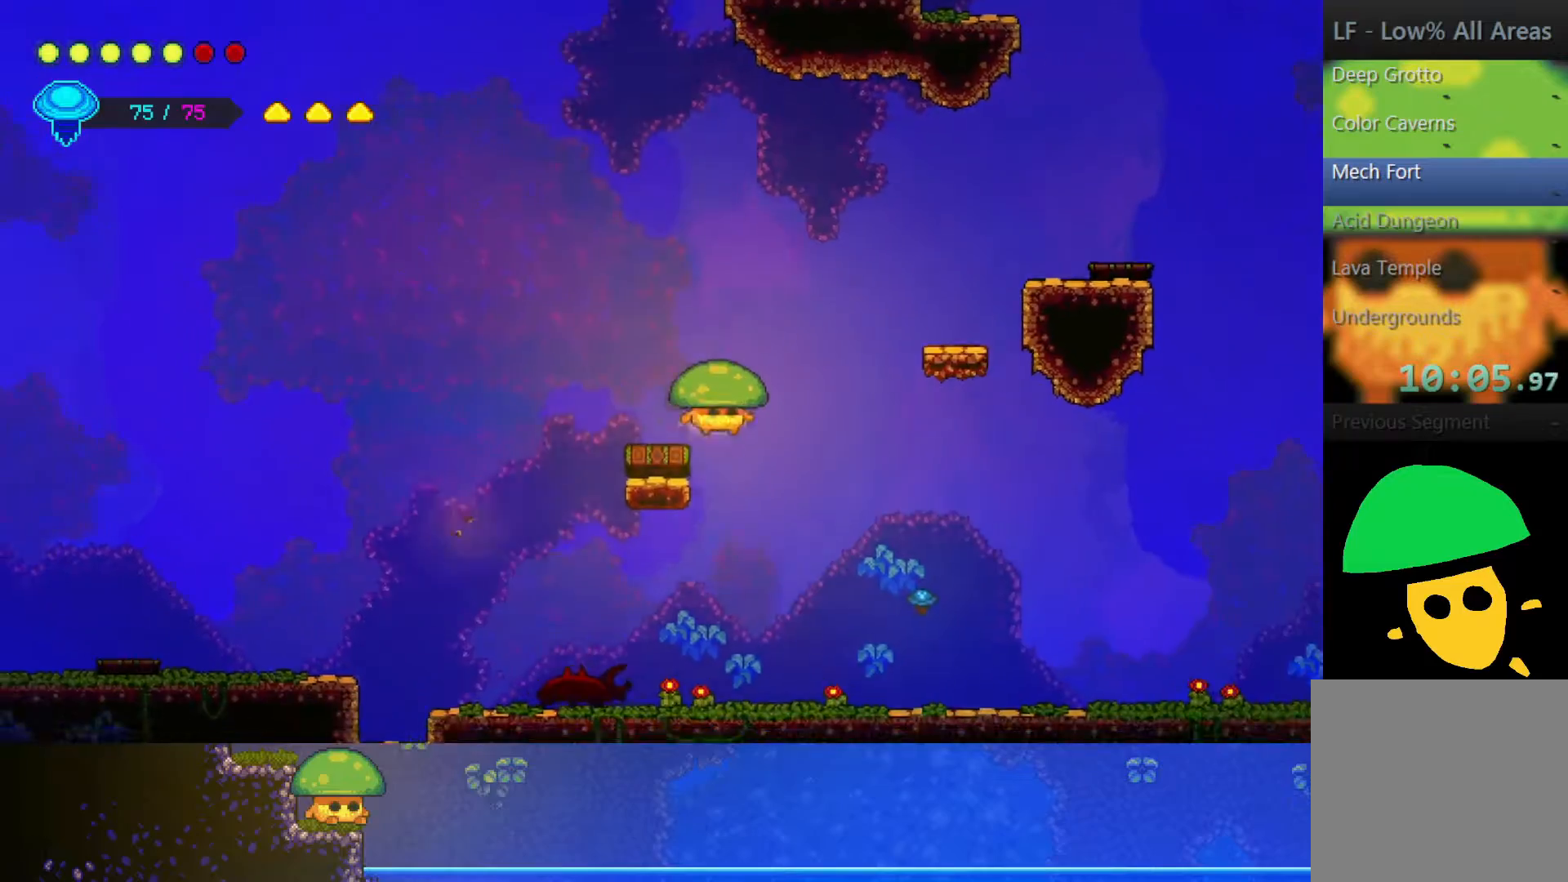
{"buttons": [], "left_stick": "right", "right_stick": "center", "events": [[367, "CROSS", "up"]]}
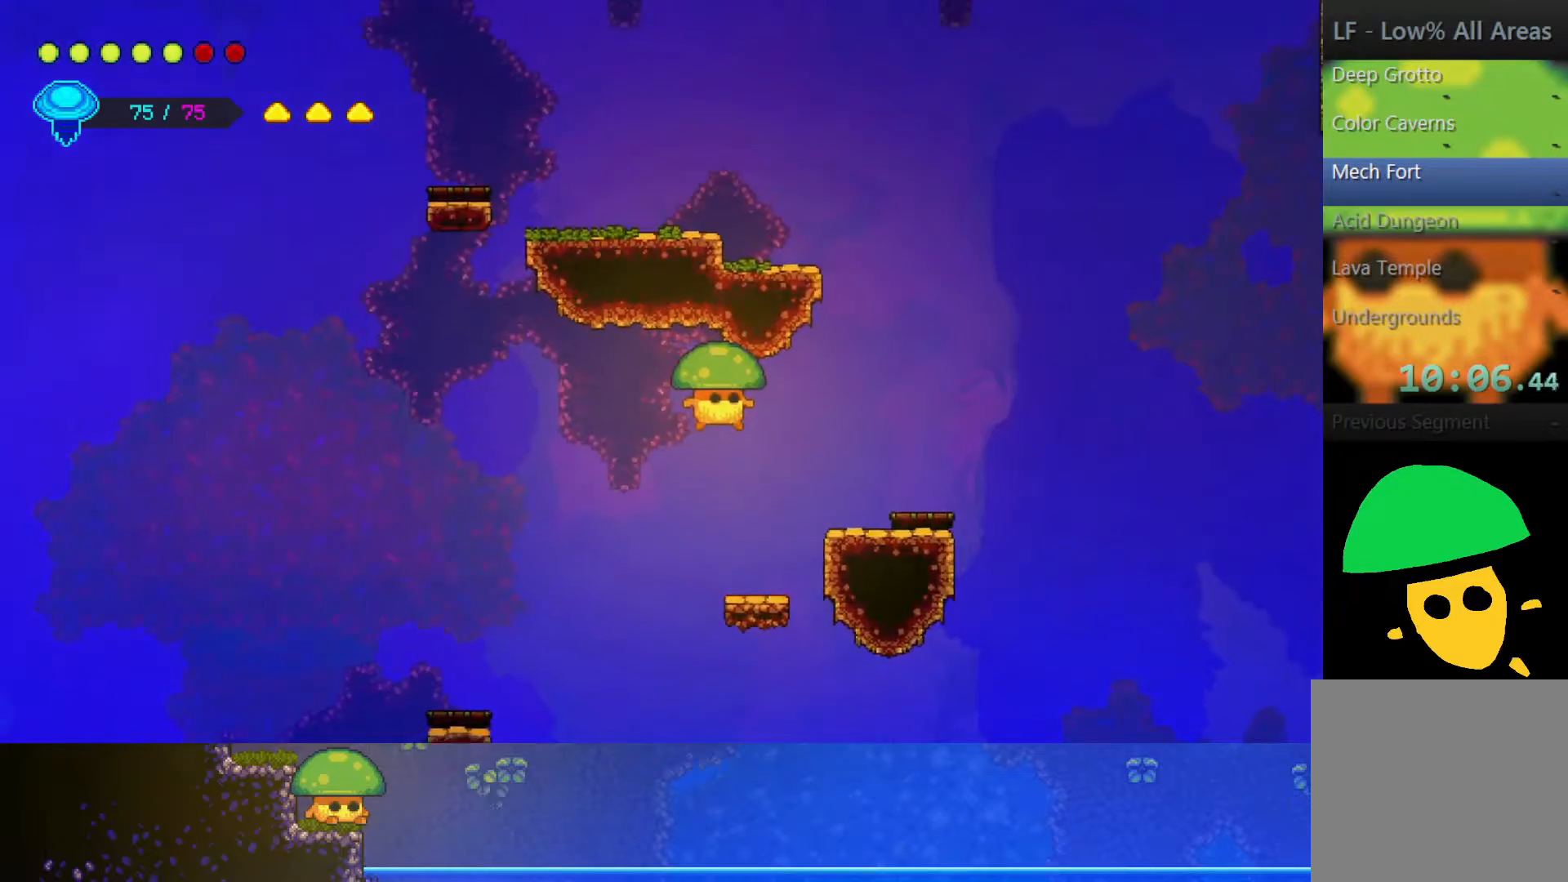
{"buttons": ["CROSS"], "left_stick": "right", "right_stick": "center", "events": [[300, "CROSS", "down"]]}
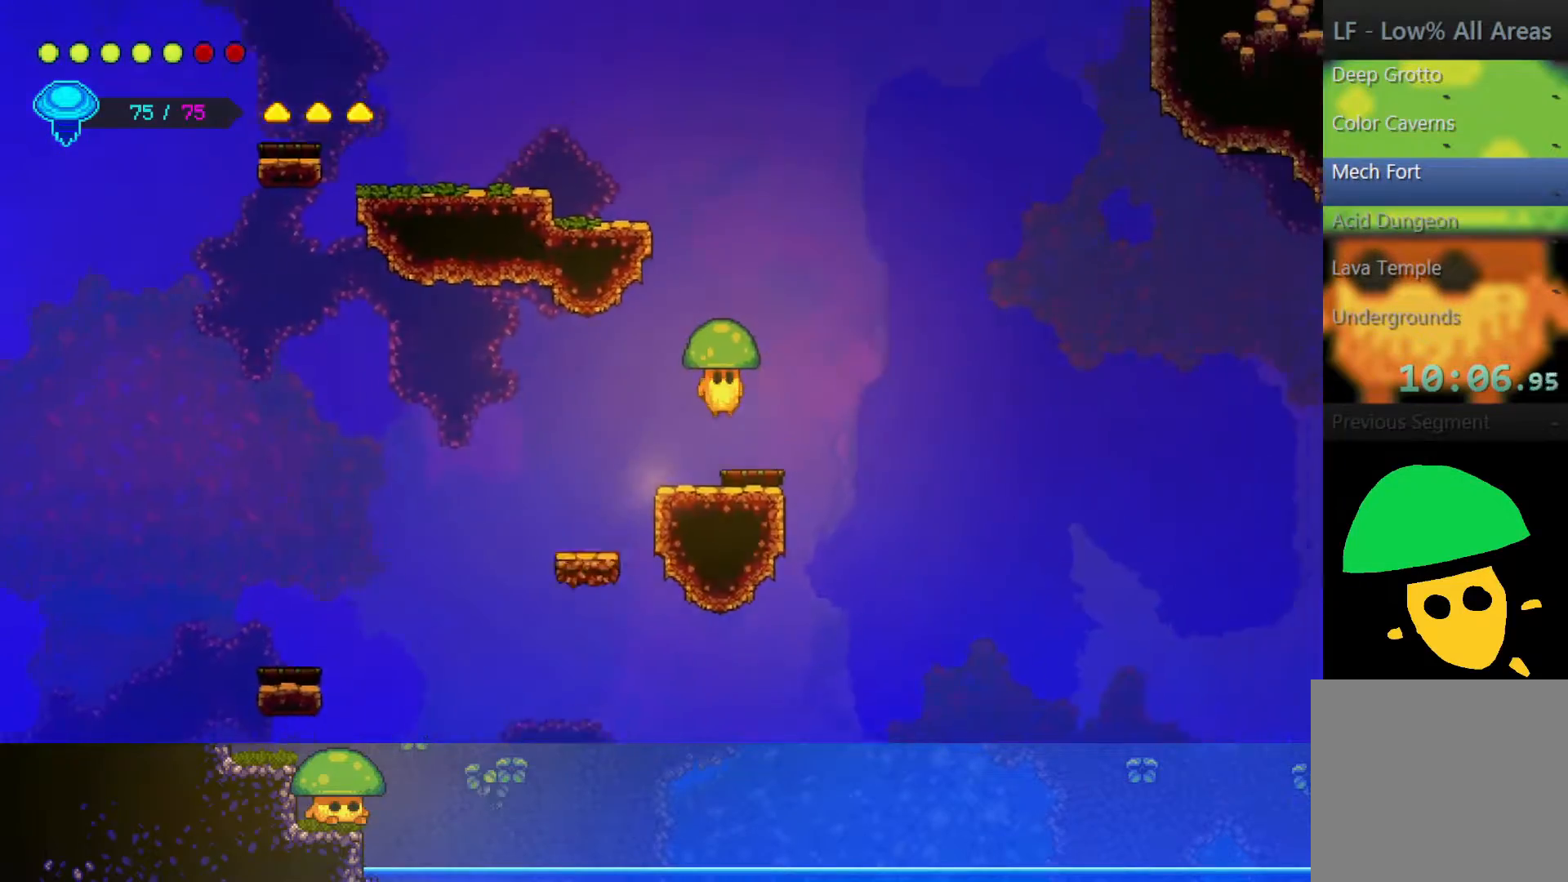
{"buttons": [], "left_stick": "right", "right_stick": "center", "events": [[150, "CROSS", "up"]]}
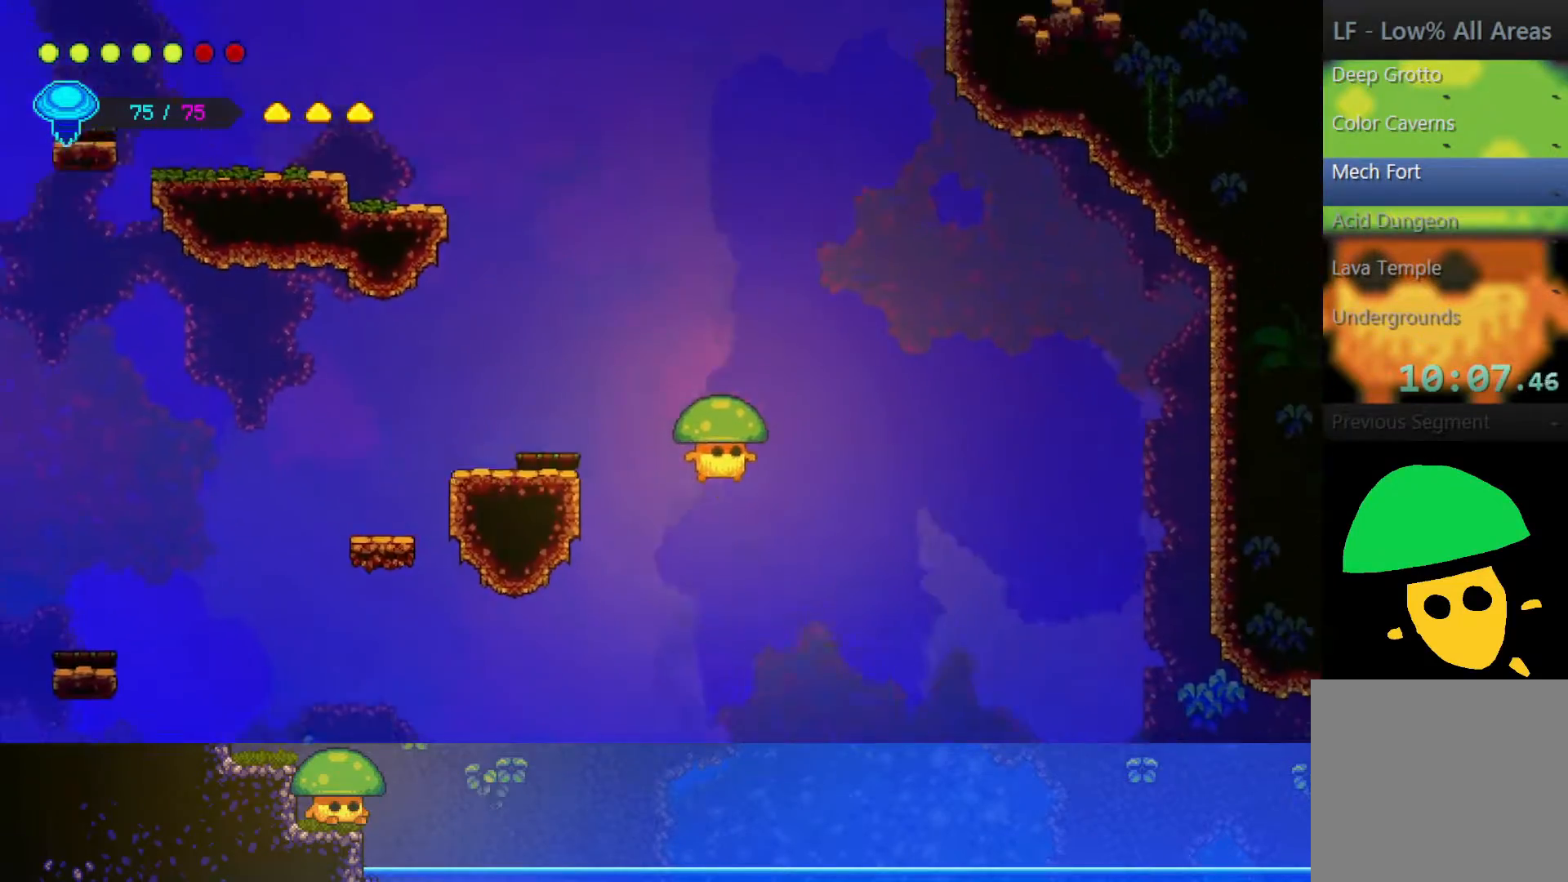
{"buttons": ["CROSS"], "left_stick": "right", "right_stick": "center", "events": [[500, "CROSS", "down"]]}